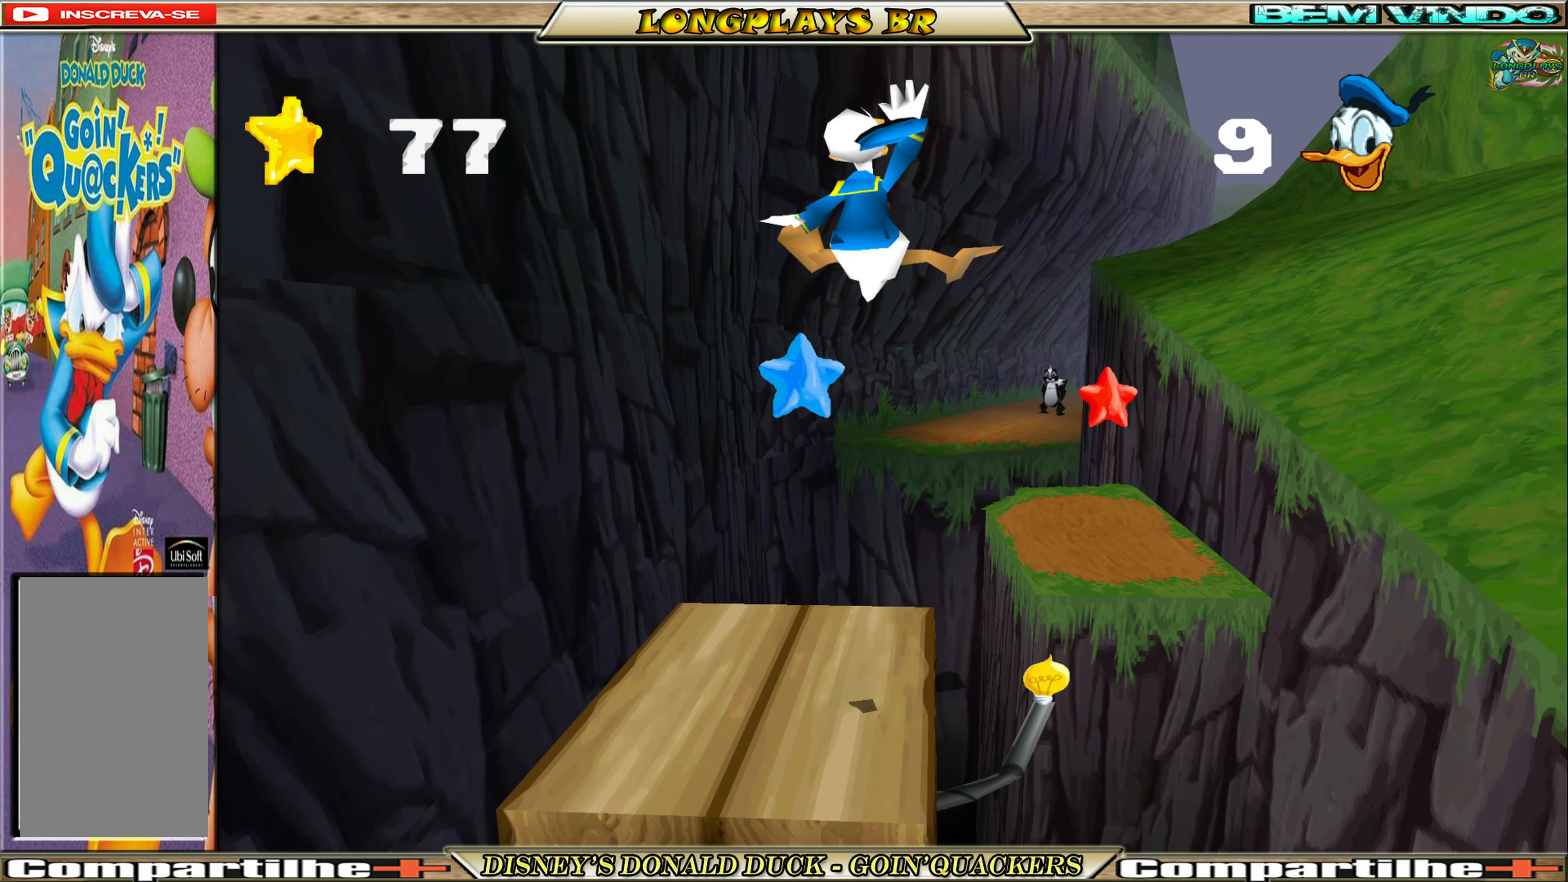
Gameplay with a controller (Xbox layout); each line is a JSON object with the inputs held at the frame after it. "events" lists button and stick changes between this image and that frame as [ms after this image, input, new state], when the widget could be followed in between. Not read: L3 R3 right_stick.
{"buttons": [], "left_stick": "center", "events": [[167, "DPAD_LEFT", "up"], [167, "DPAD_UP", "up"], [267, "DPAD_DOWN", "down"], [400, "DPAD_DOWN", "up"]]}
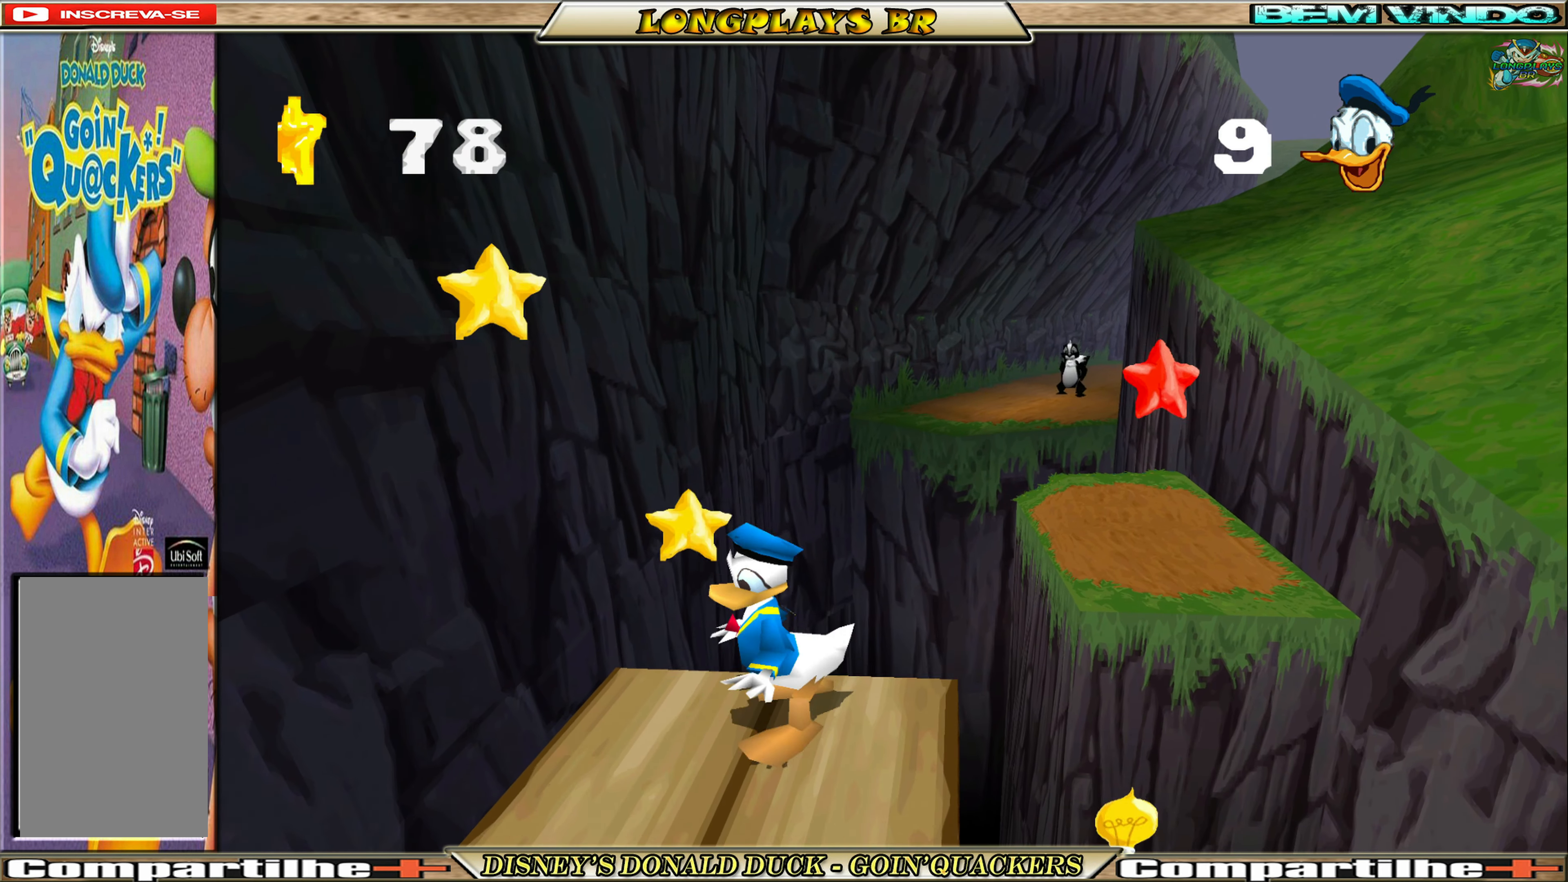
{"buttons": [], "left_stick": "center", "events": []}
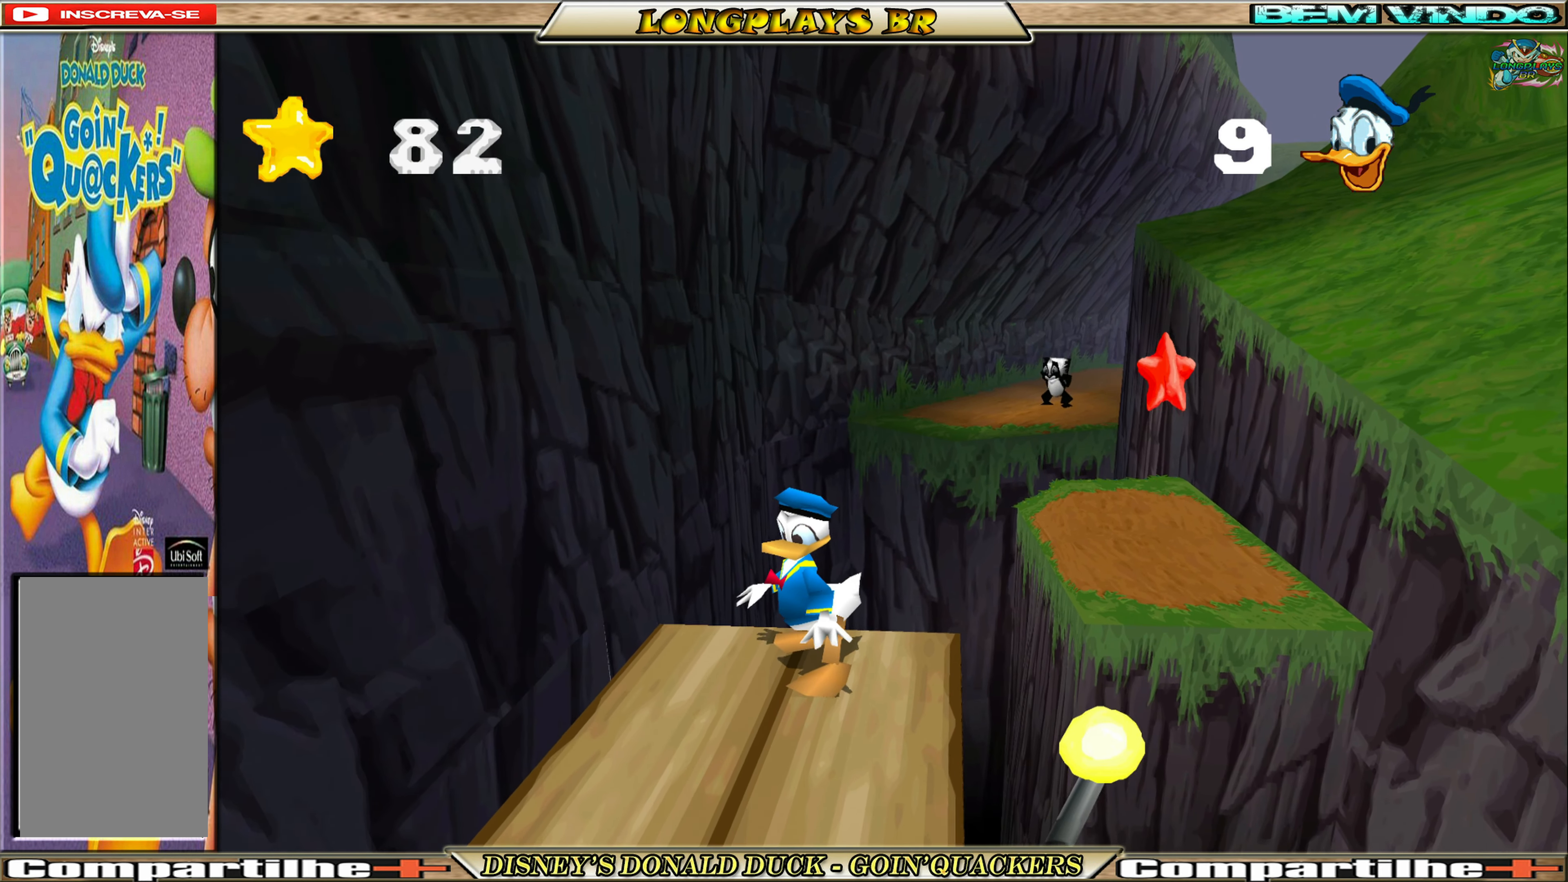
{"buttons": ["A", "DPAD_UP", "DPAD_RIGHT"], "left_stick": "center", "events": [[67, "DPAD_RIGHT", "down"], [83, "DPAD_UP", "down"], [117, "A", "down"], [383, "A", "up"], [433, "A", "down"]]}
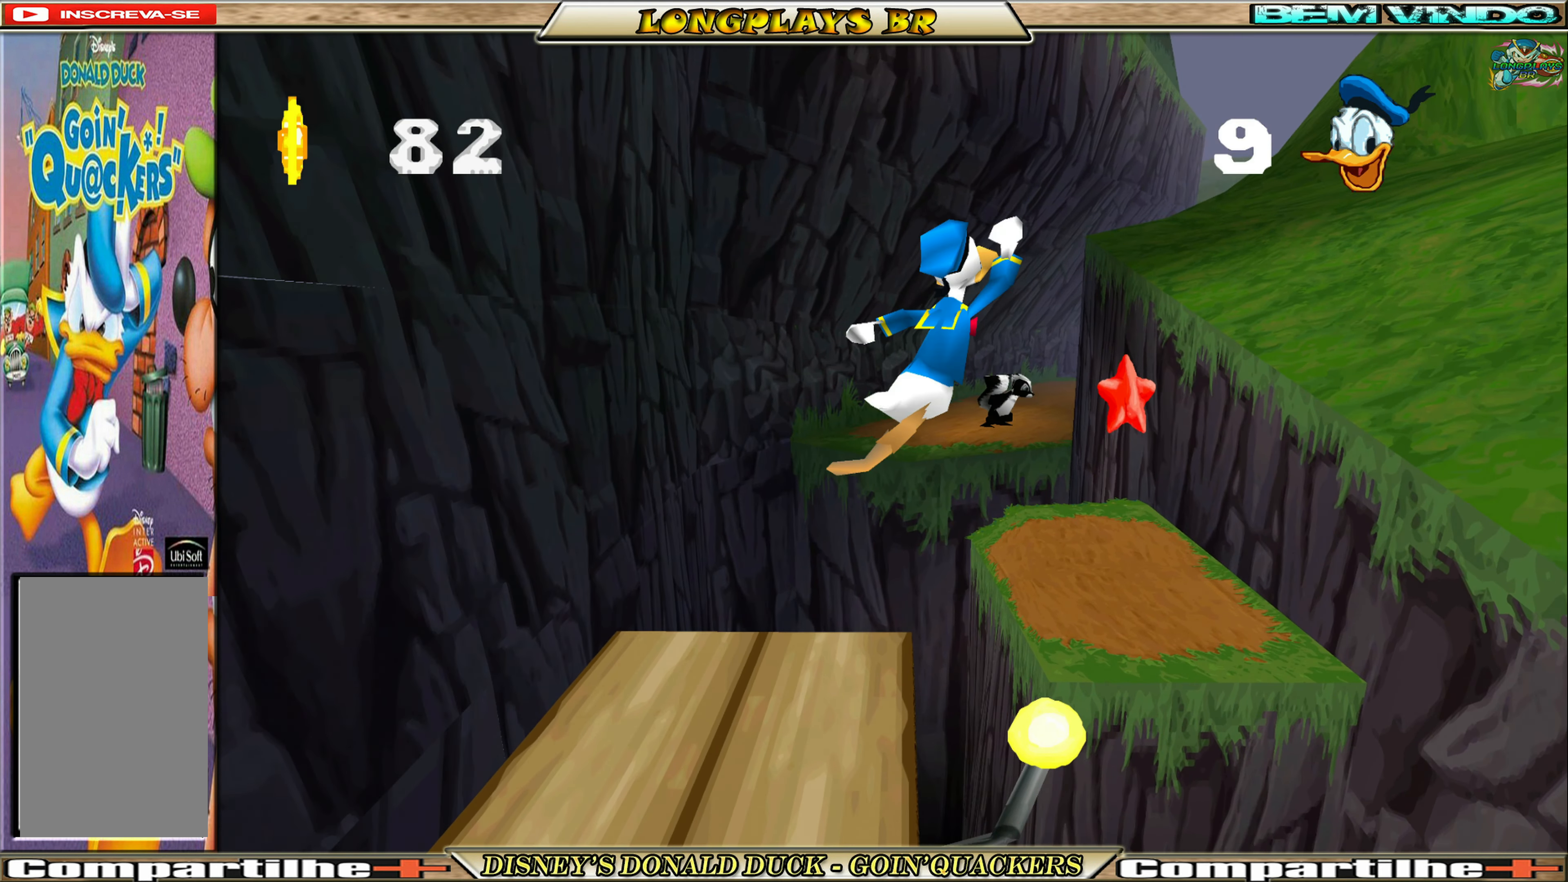
{"buttons": ["DPAD_UP"], "left_stick": "center", "events": [[50, "A", "up"], [367, "DPAD_RIGHT", "up"]]}
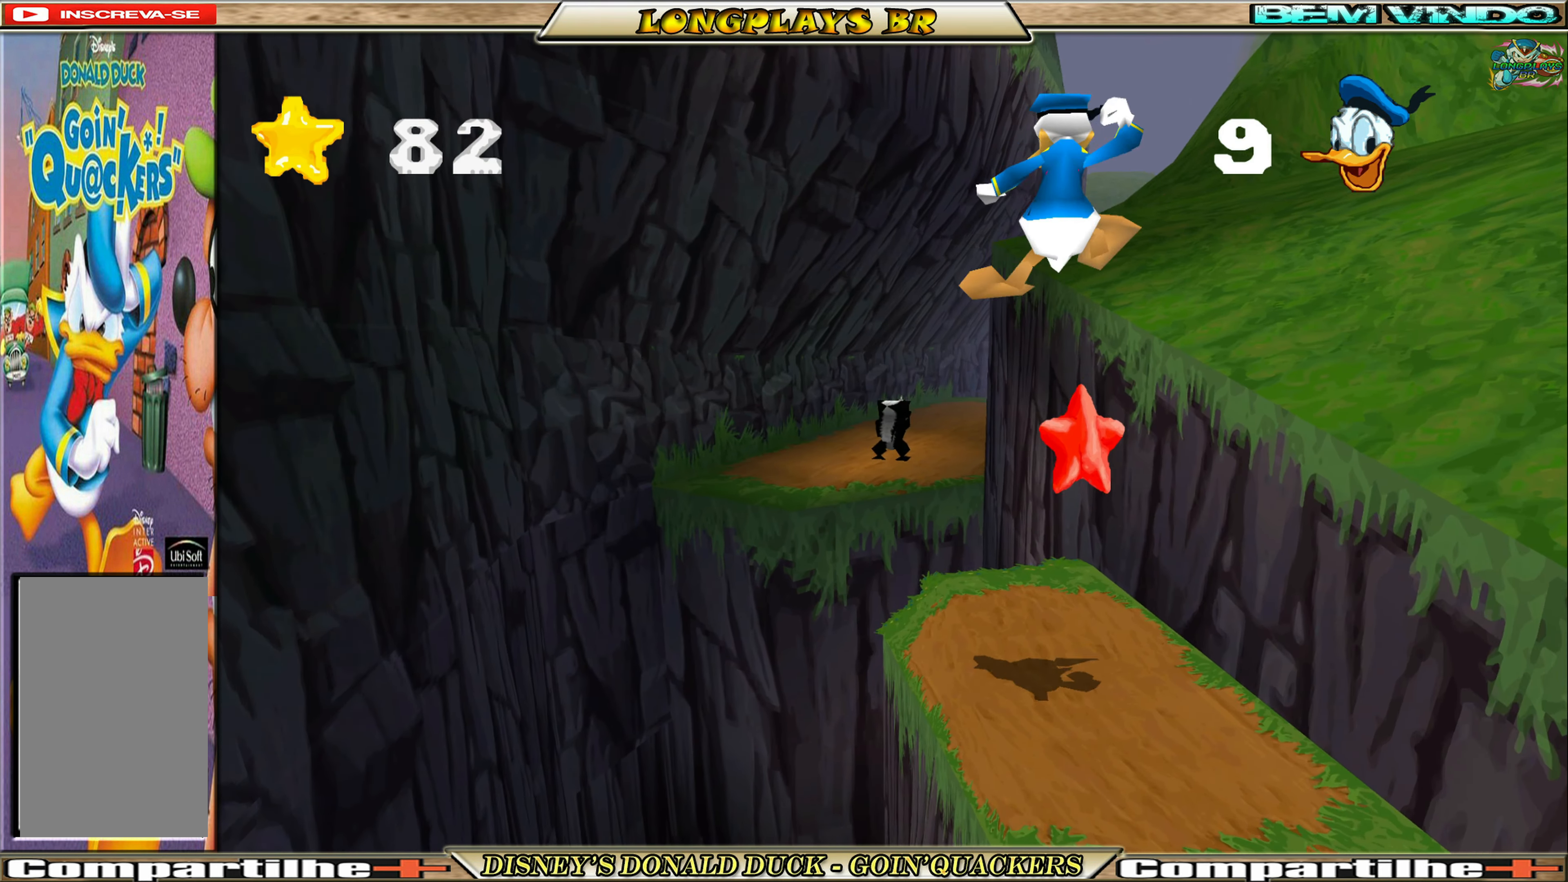
{"buttons": [], "left_stick": "center", "events": [[33, "DPAD_RIGHT", "down"], [50, "DPAD_UP", "up"], [217, "DPAD_RIGHT", "up"]]}
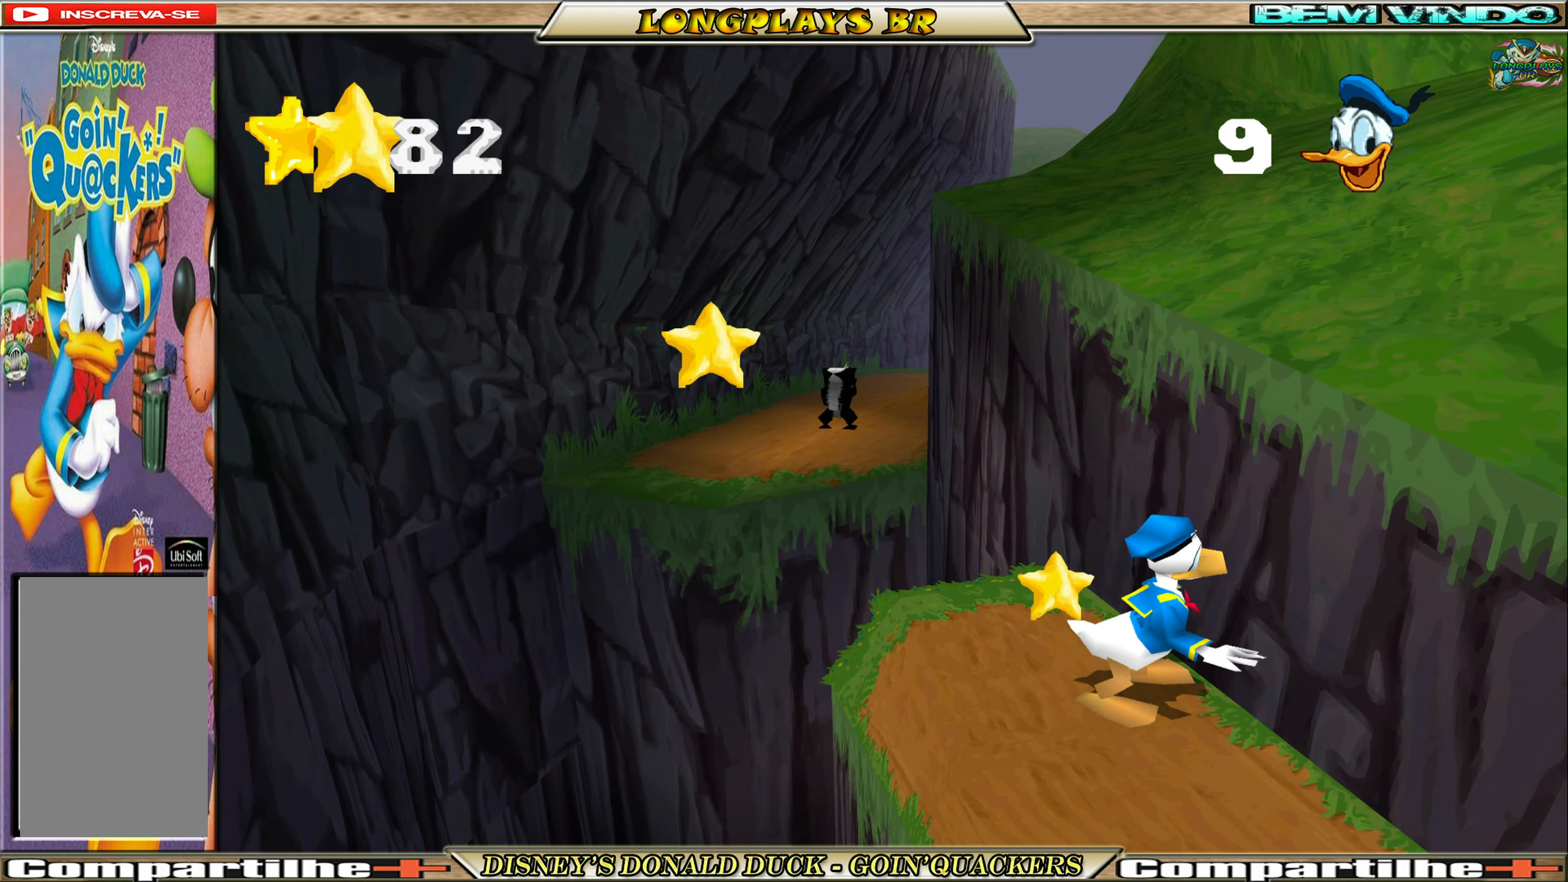
{"buttons": ["A", "DPAD_UP", "DPAD_LEFT"], "left_stick": "center", "events": [[84, "DPAD_LEFT", "down"], [117, "DPAD_UP", "down"], [367, "A", "down"]]}
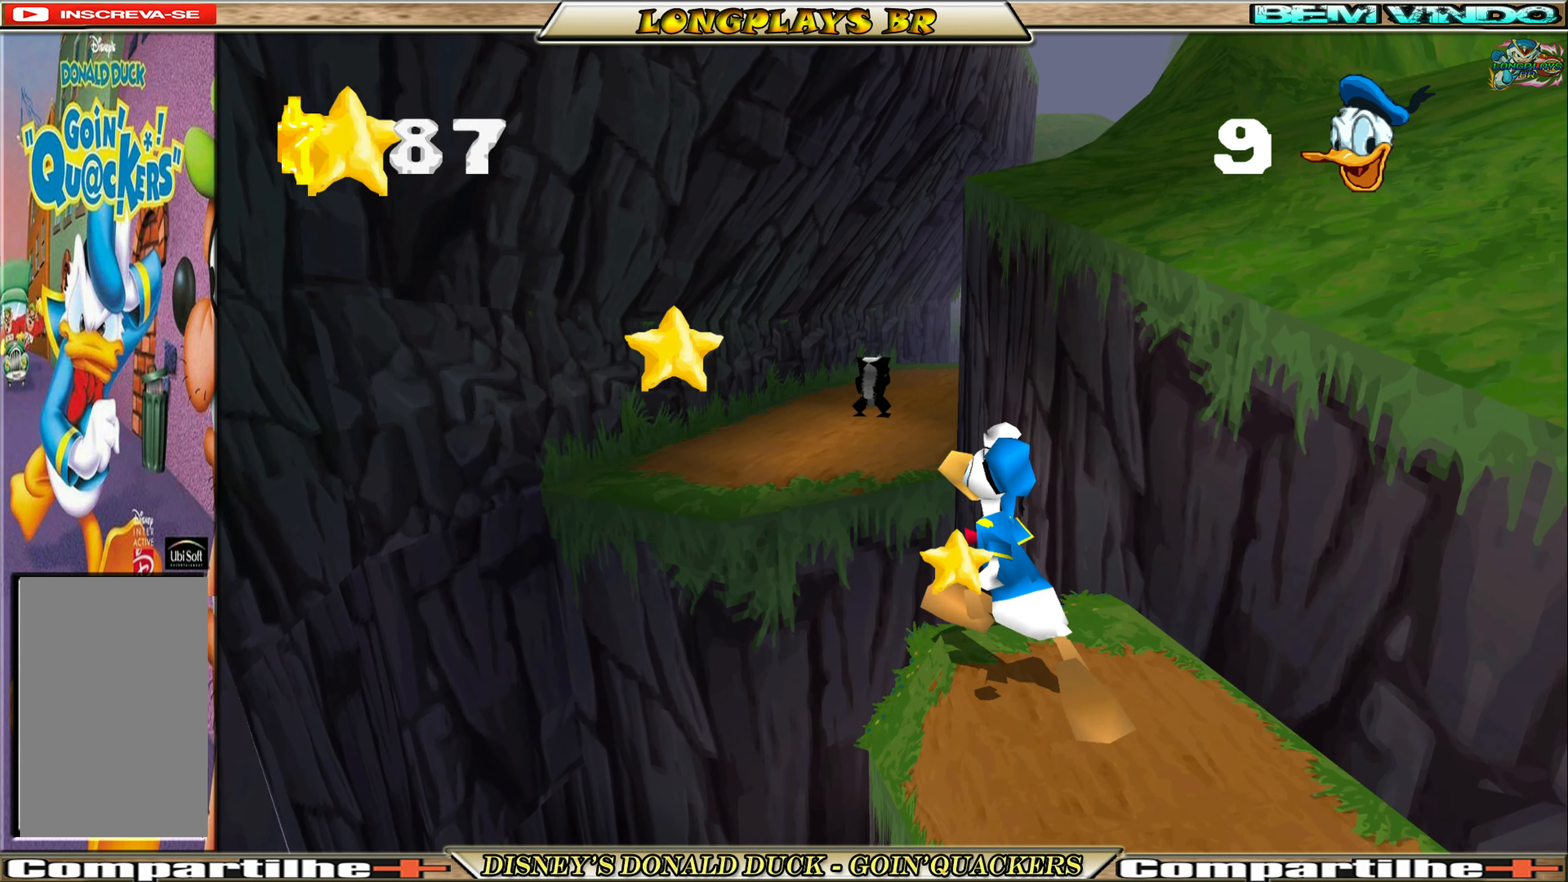
{"buttons": ["A", "DPAD_UP"], "left_stick": "center", "events": [[300, "A", "up"], [334, "DPAD_LEFT", "up"], [367, "A", "down"]]}
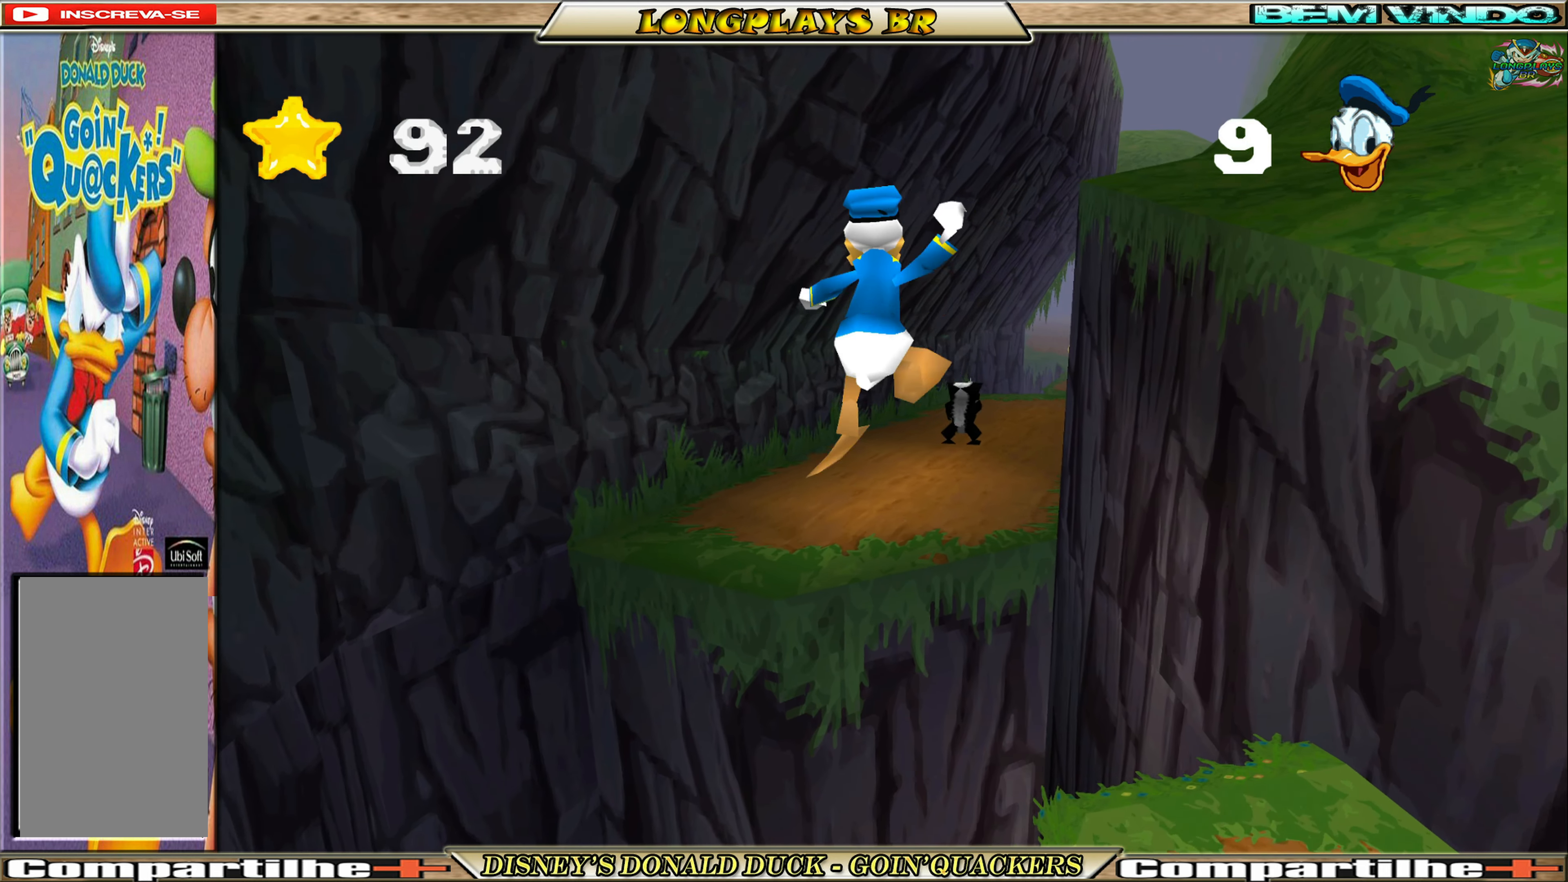
{"buttons": ["DPAD_UP"], "left_stick": "center", "events": [[234, "A", "up"]]}
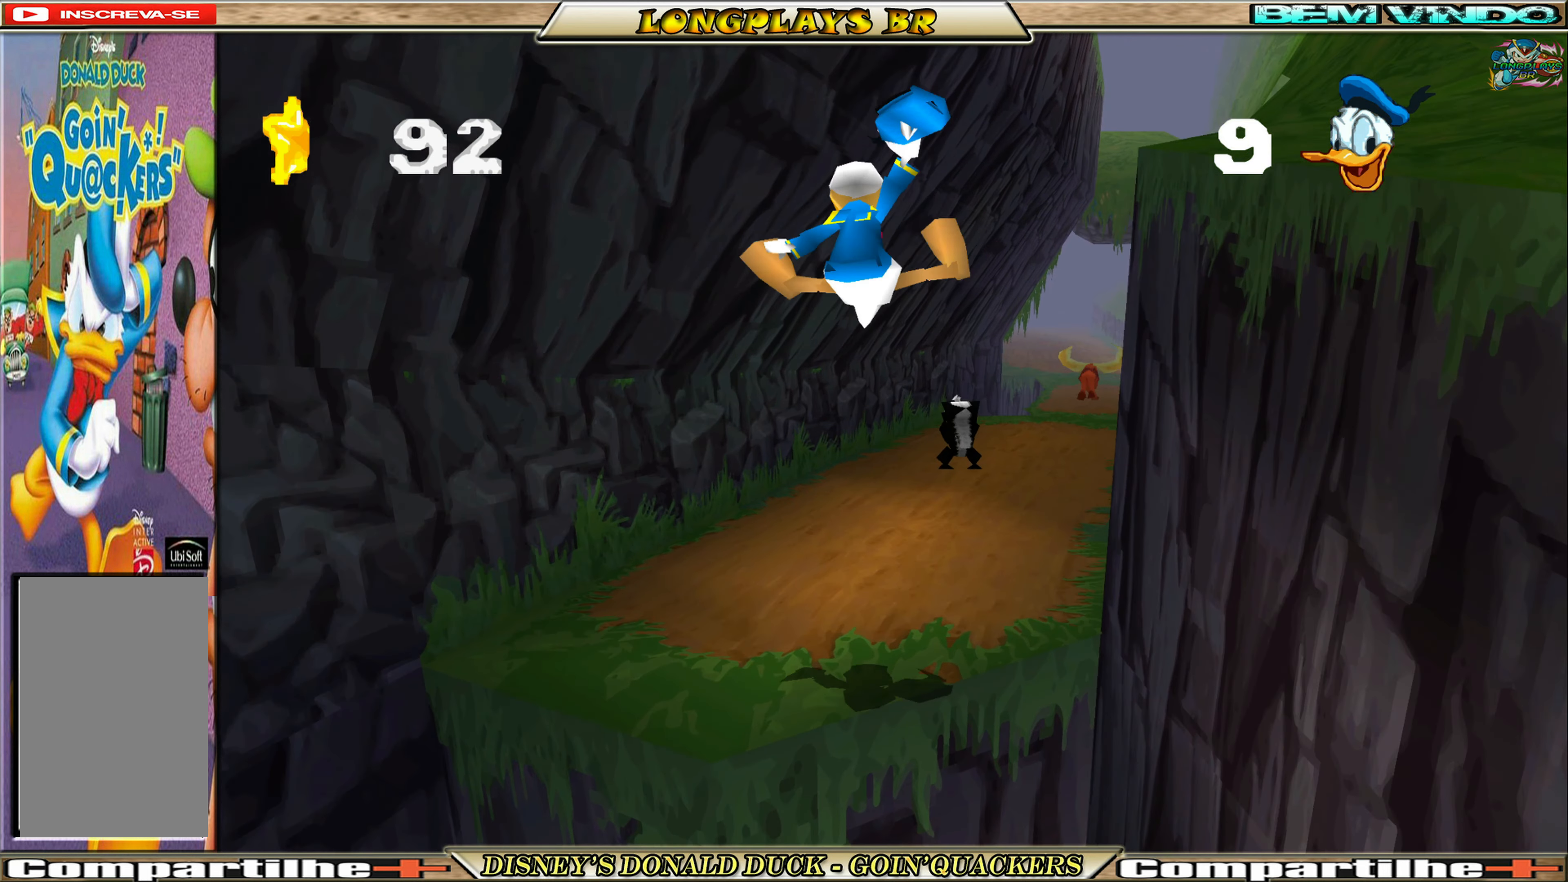
{"buttons": ["DPAD_UP"], "left_stick": "center", "events": [[67, "DPAD_LEFT", "down"], [234, "DPAD_LEFT", "up"], [317, "DPAD_RIGHT", "down"], [500, "DPAD_RIGHT", "up"]]}
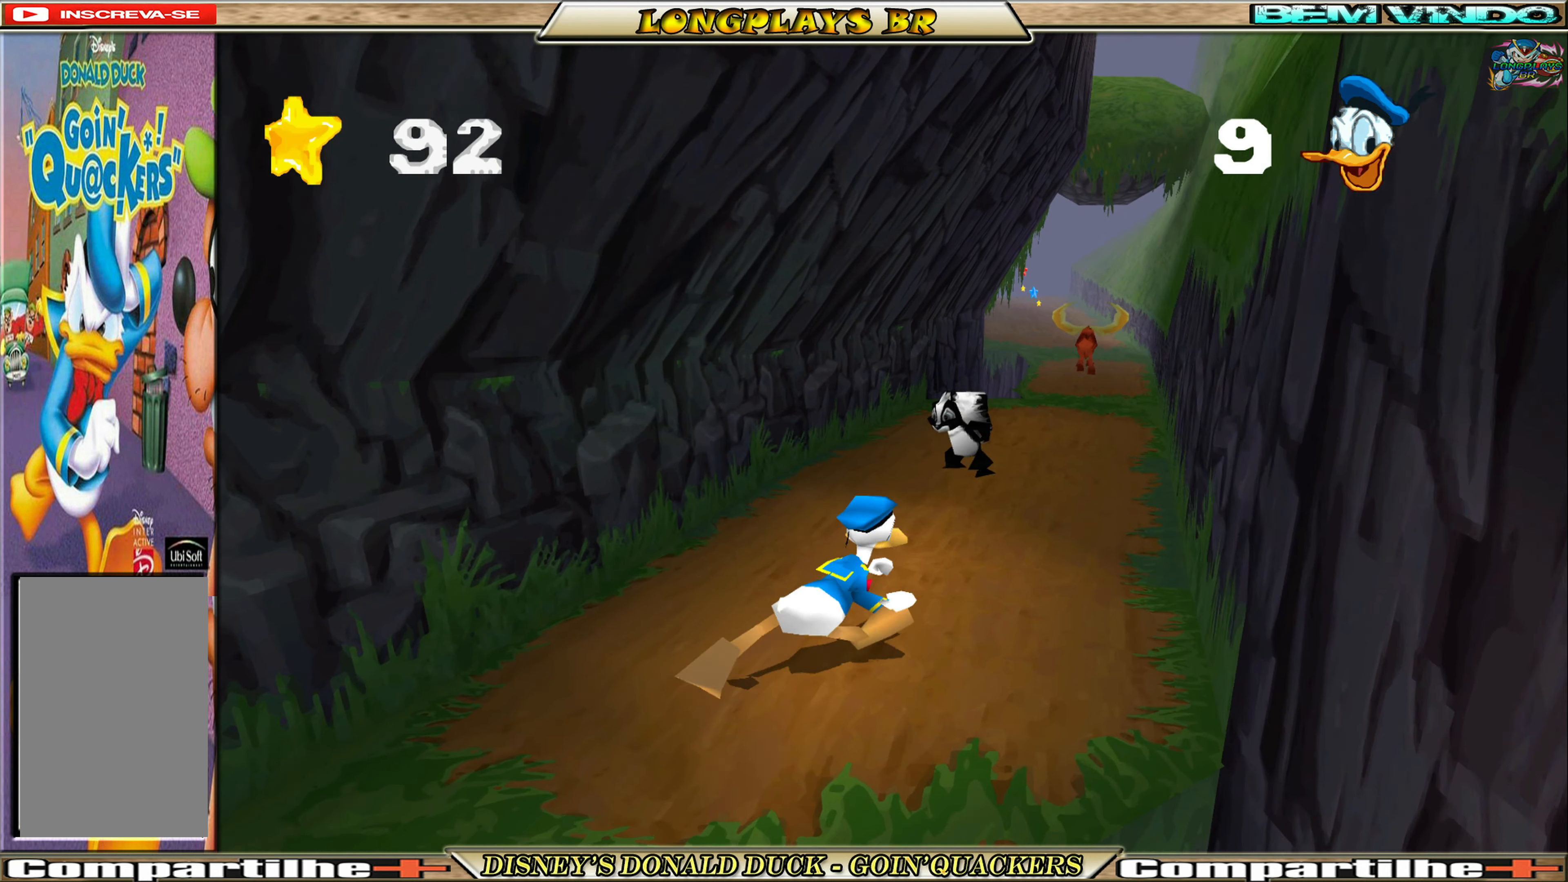
{"buttons": ["DPAD_UP", "DPAD_RIGHT"], "left_stick": "center", "events": [[184, "X", "down"], [334, "X", "up"], [384, "X", "down"], [417, "DPAD_RIGHT", "down"], [484, "X", "up"]]}
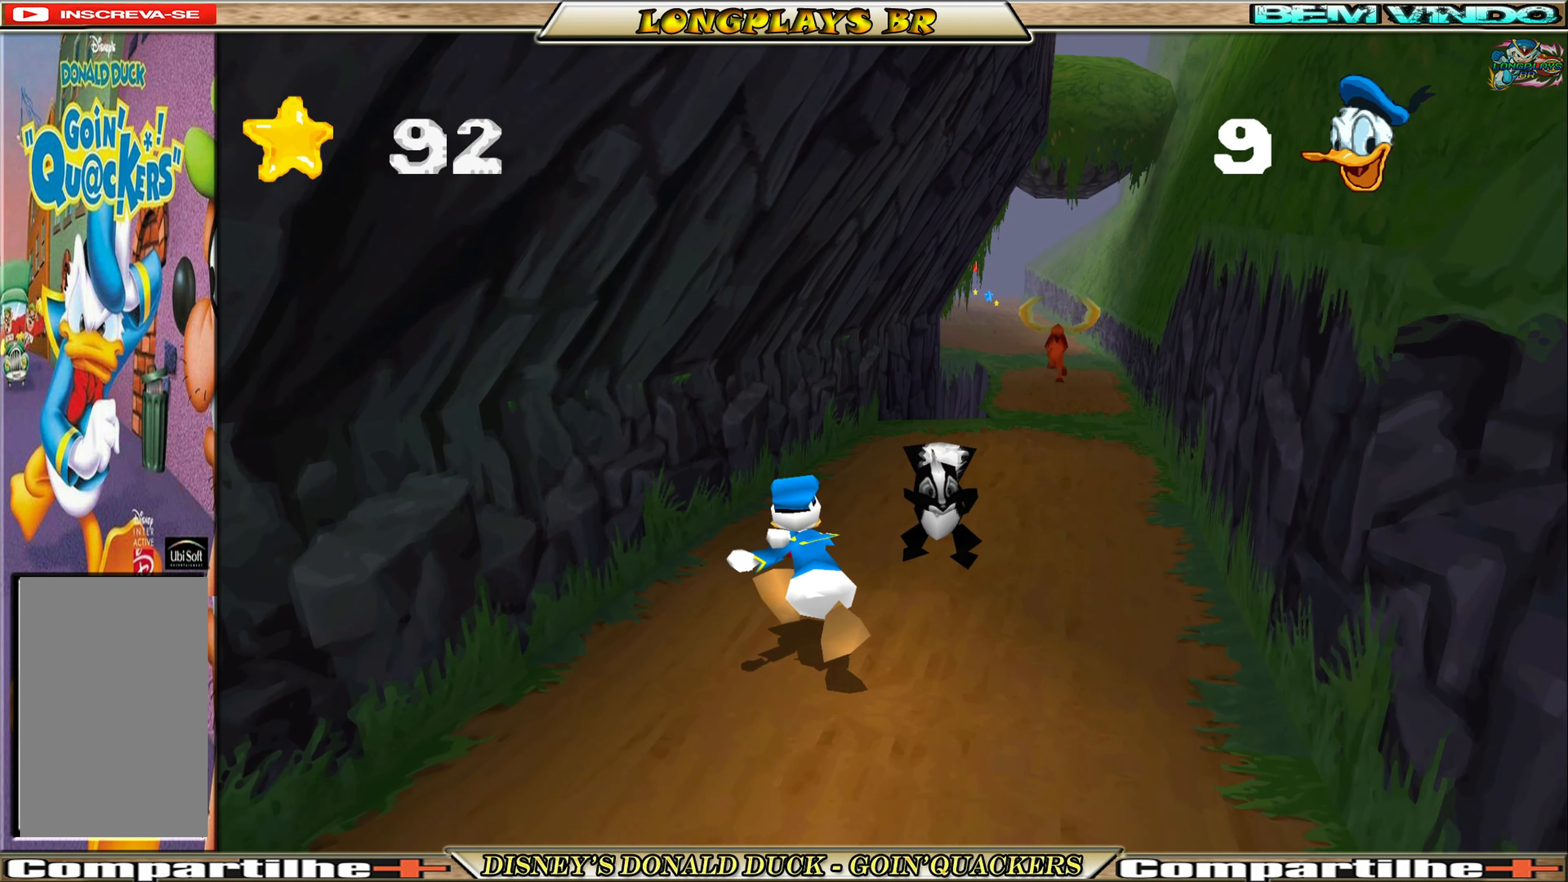
{"buttons": ["DPAD_UP", "DPAD_RIGHT"], "left_stick": "center", "events": [[34, "X", "down"], [117, "X", "up"], [184, "X", "down"], [300, "X", "up"]]}
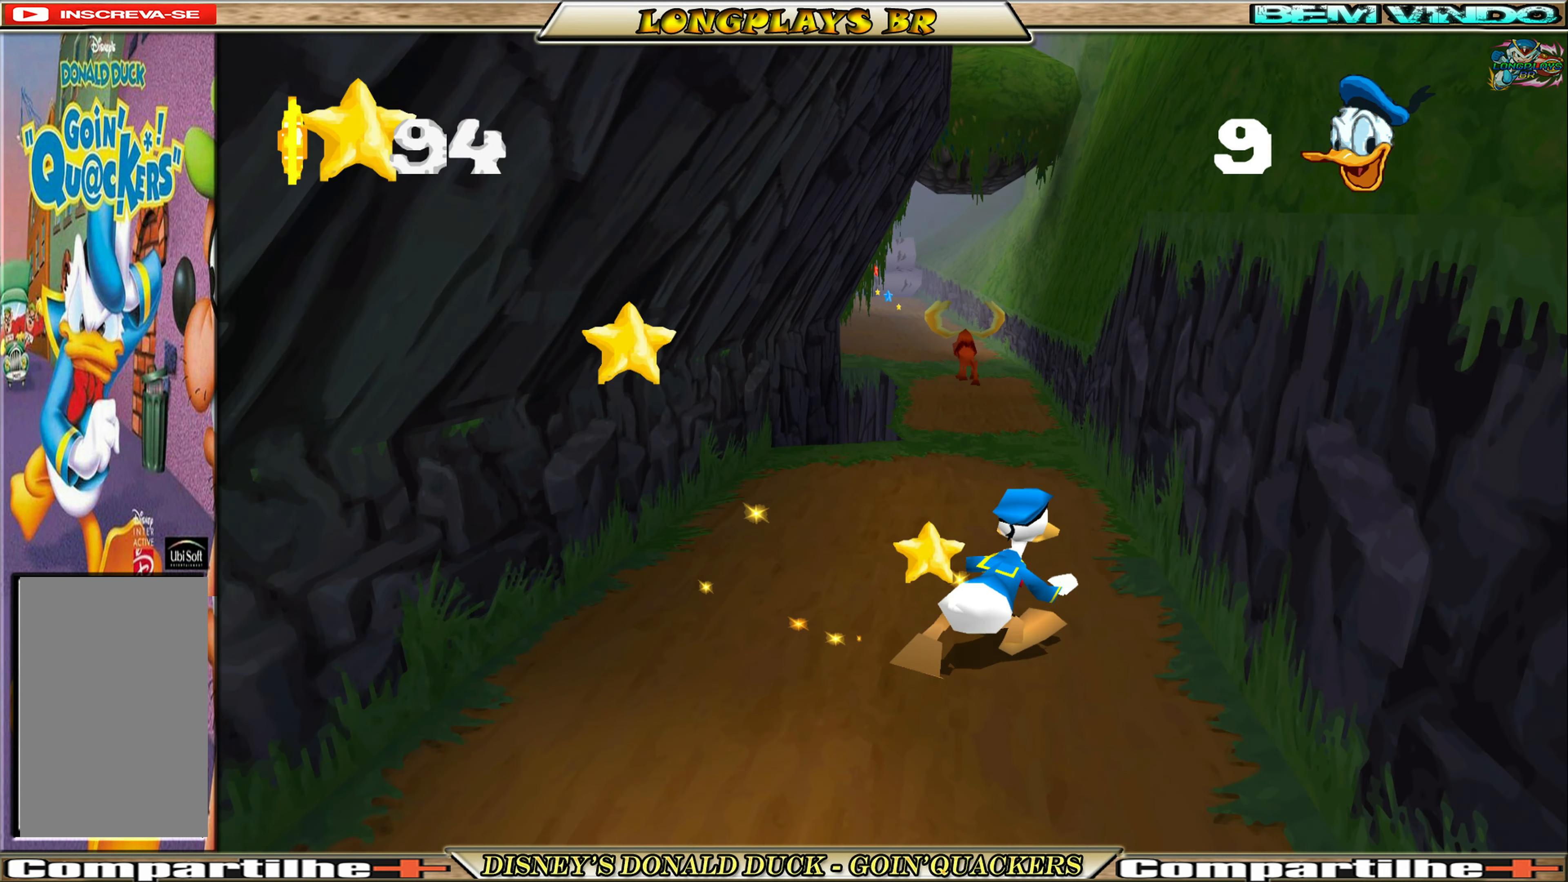
{"buttons": ["DPAD_UP"], "left_stick": "center", "events": [[50, "DPAD_RIGHT", "up"]]}
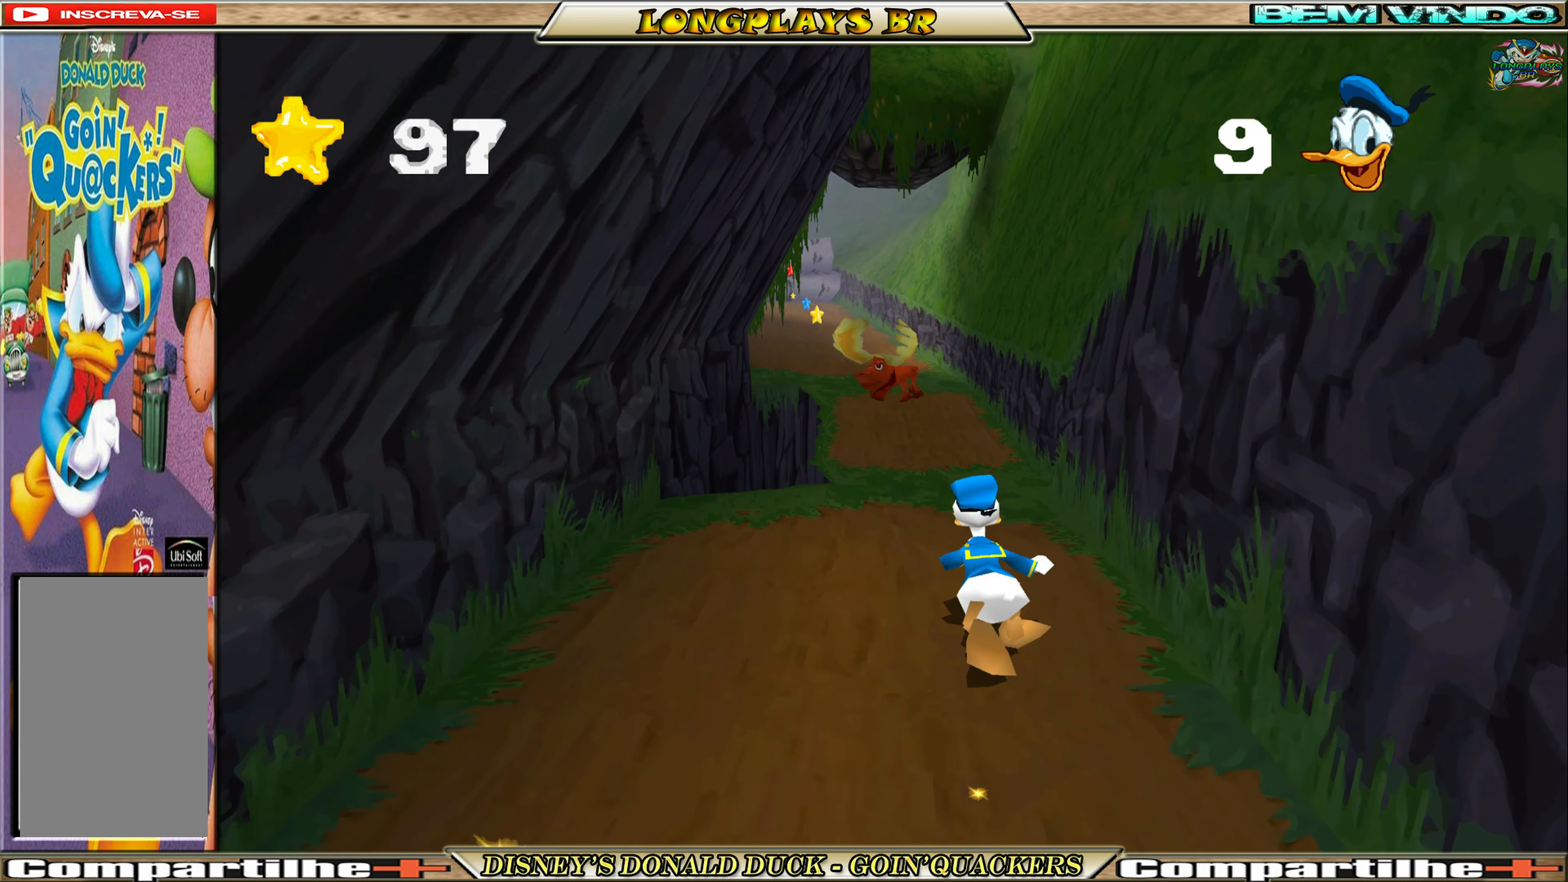
{"buttons": ["DPAD_UP"], "left_stick": "center", "events": [[217, "A", "down"], [467, "A", "up"]]}
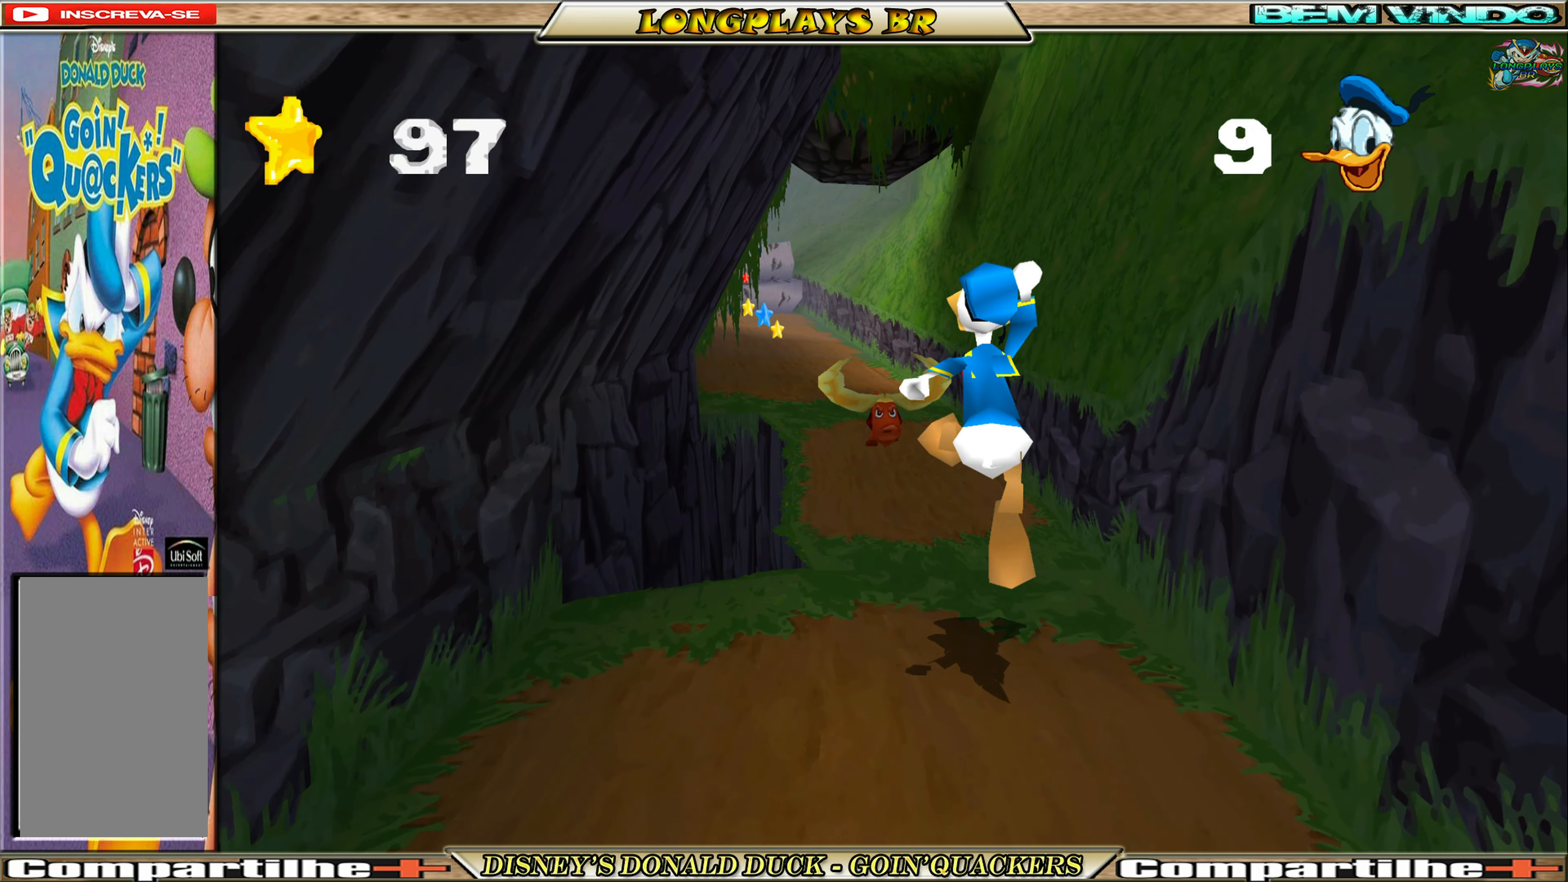
{"buttons": ["DPAD_UP"], "left_stick": "center", "events": [[100, "A", "down"], [217, "A", "up"]]}
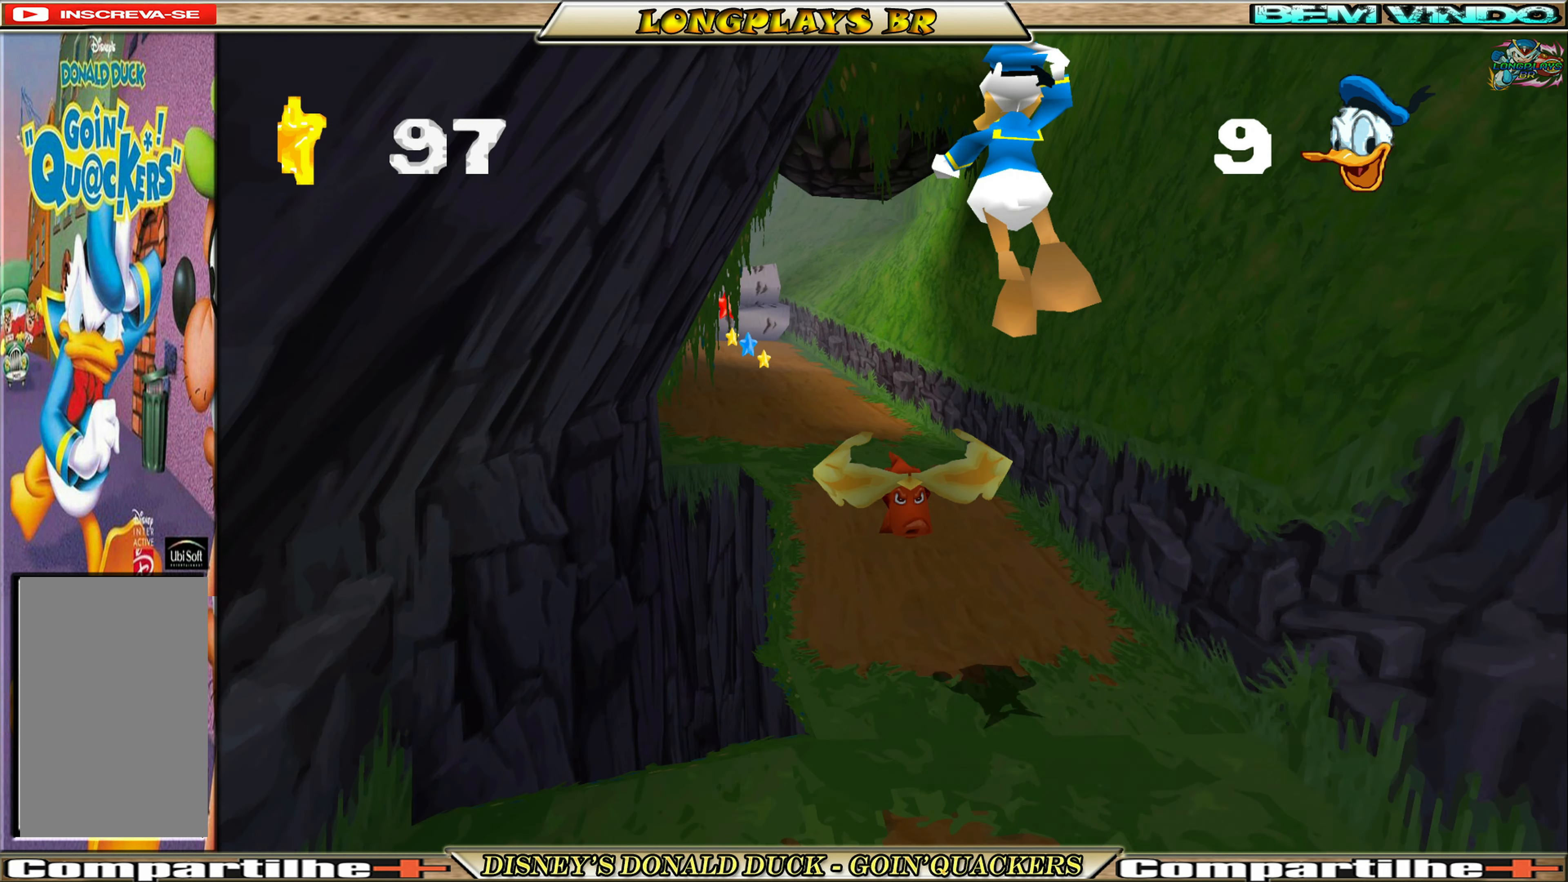
{"buttons": ["DPAD_UP"], "left_stick": "center", "events": [[367, "A", "down"], [484, "A", "up"]]}
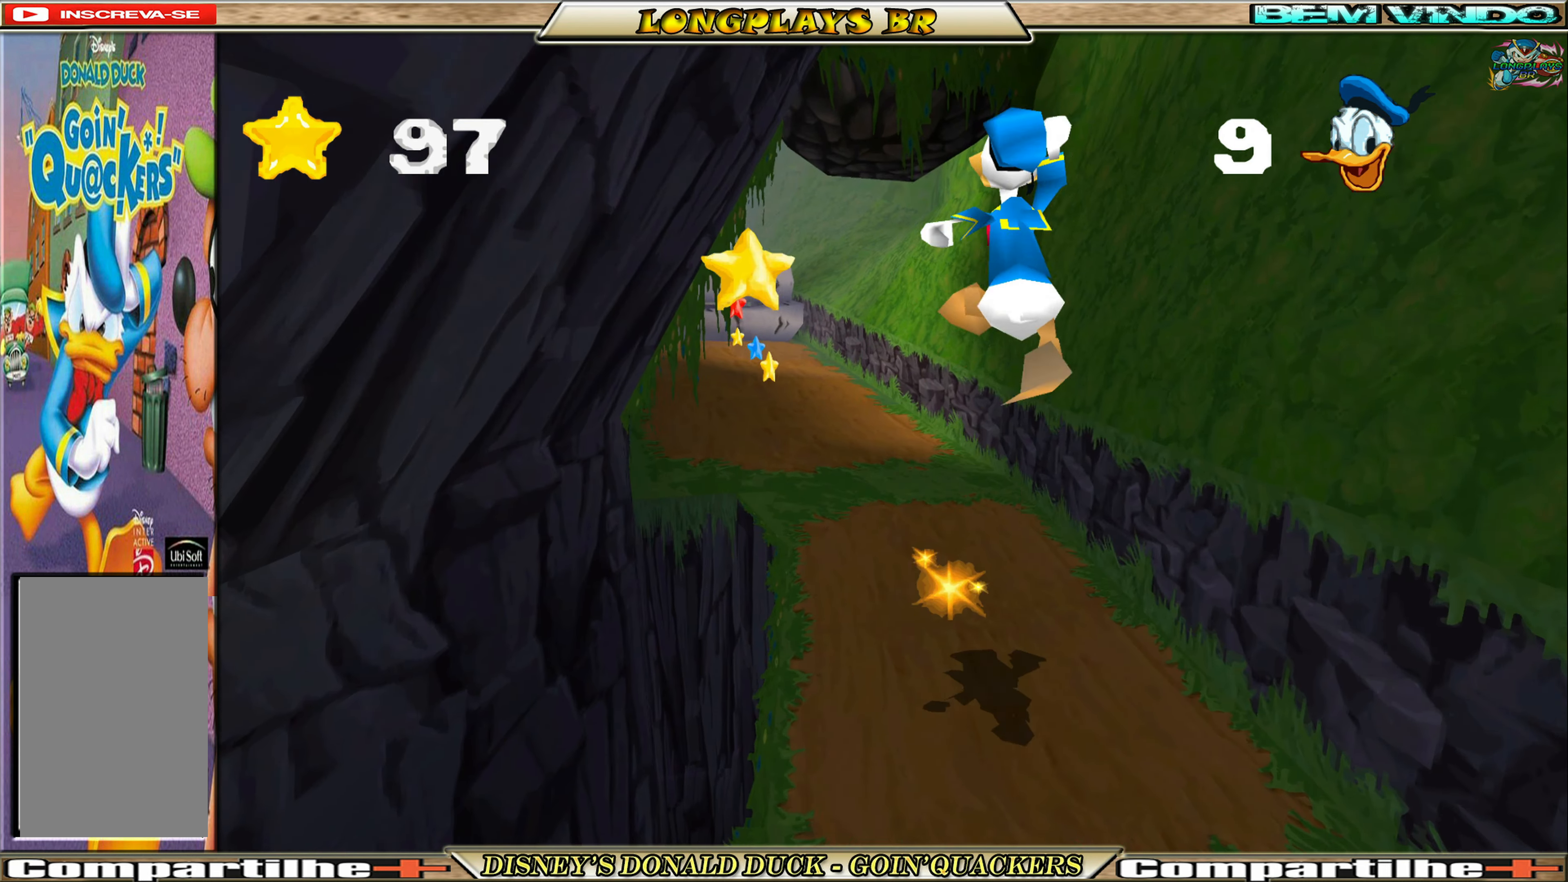
{"buttons": ["DPAD_UP"], "left_stick": "center", "events": []}
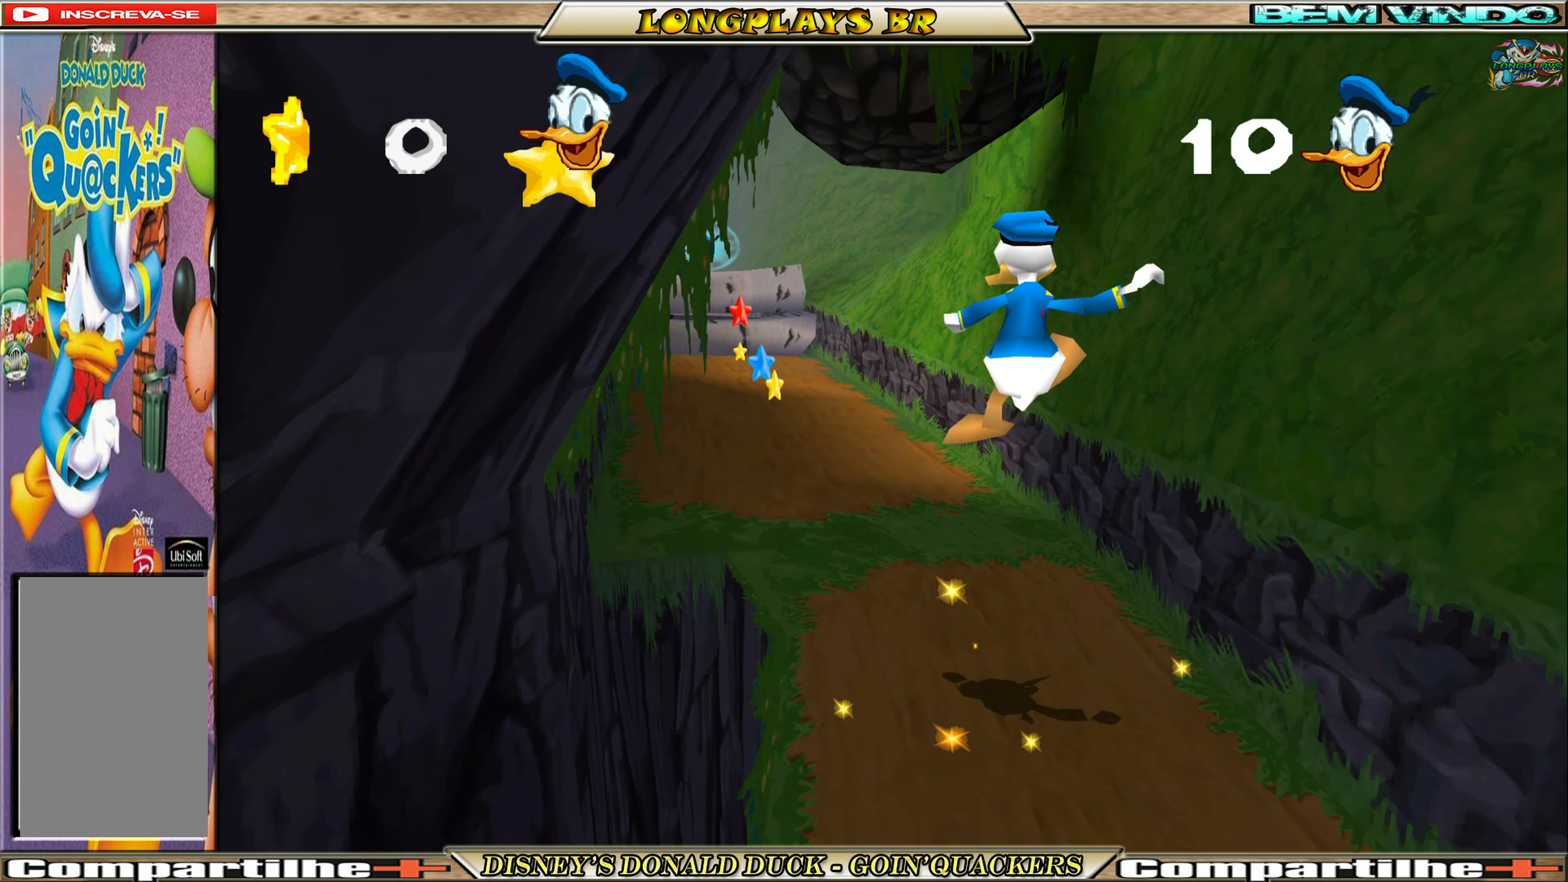
{"buttons": ["DPAD_UP"], "left_stick": "center", "events": [[183, "DPAD_LEFT", "down"], [366, "DPAD_LEFT", "up"]]}
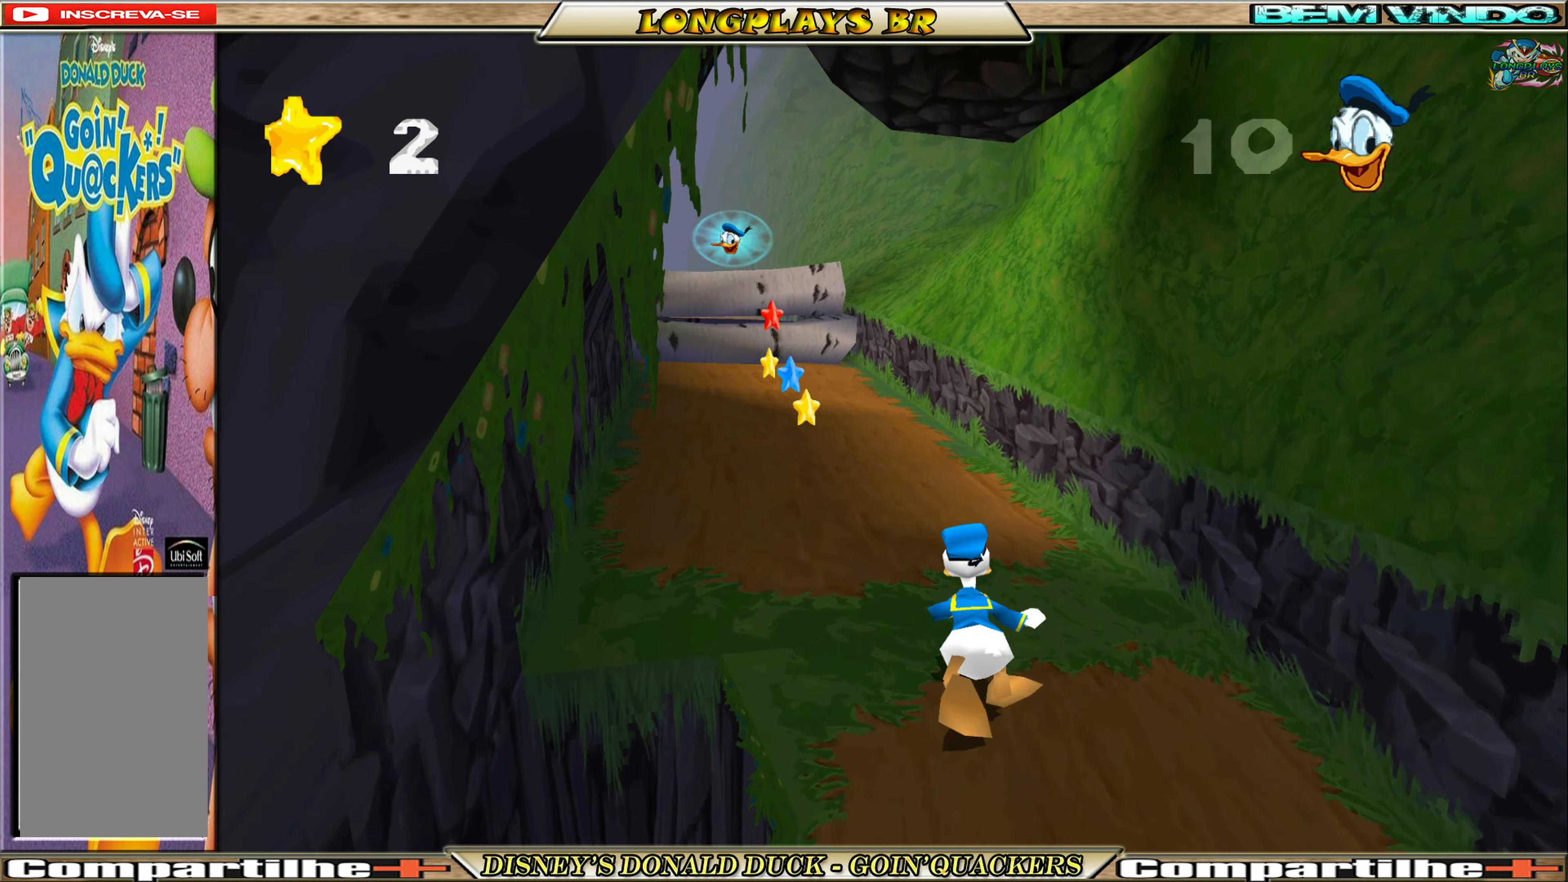
{"buttons": ["DPAD_UP"], "left_stick": "center", "events": []}
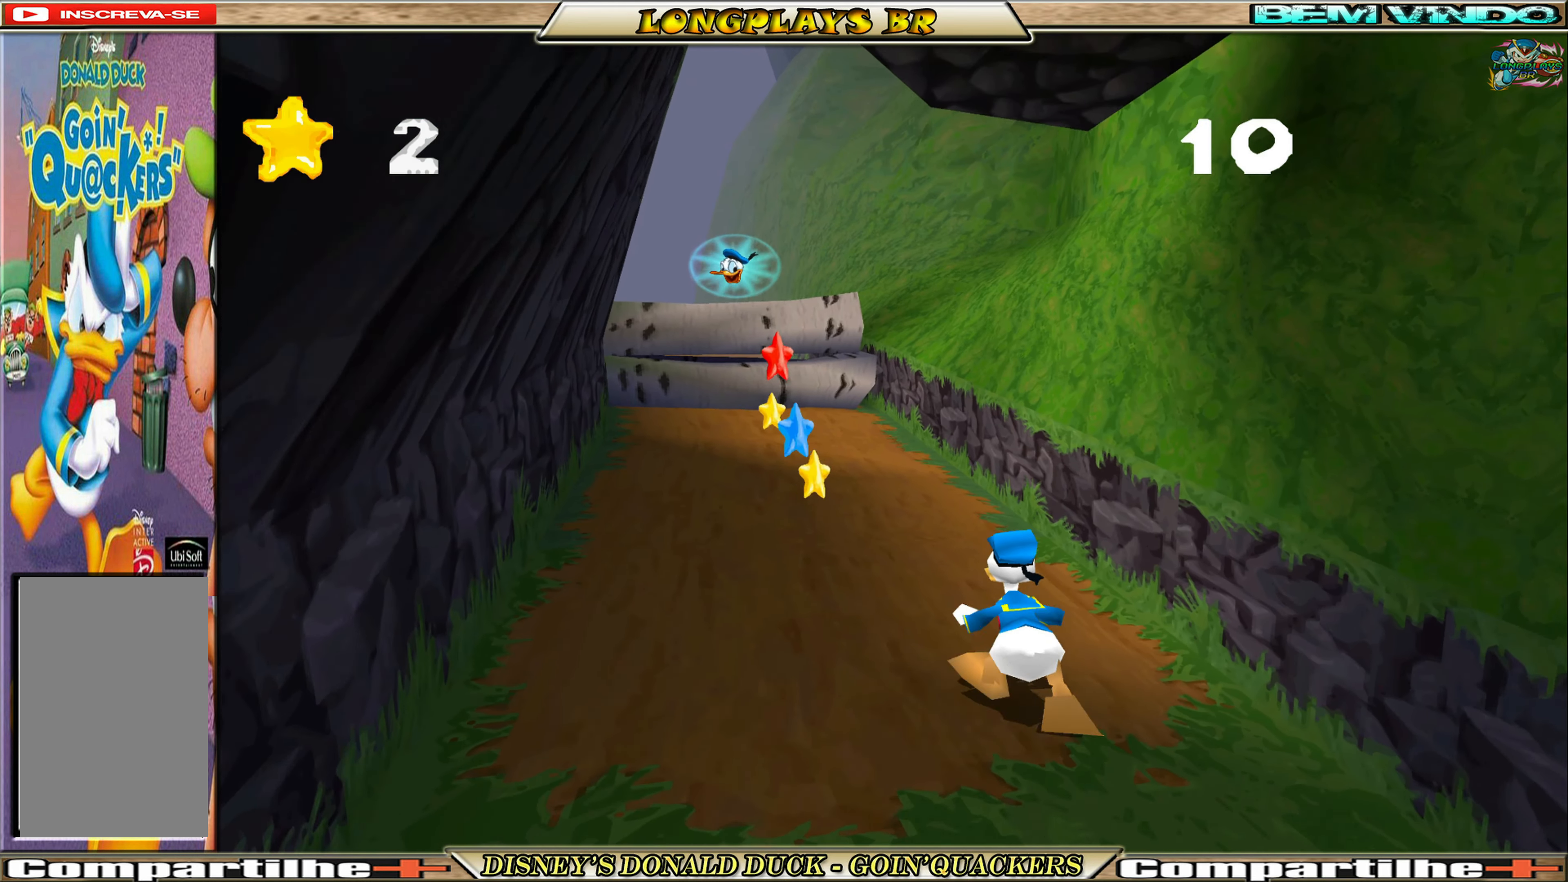
{"buttons": ["DPAD_UP"], "left_stick": "center", "events": [[66, "DPAD_LEFT", "down"], [416, "DPAD_LEFT", "up"]]}
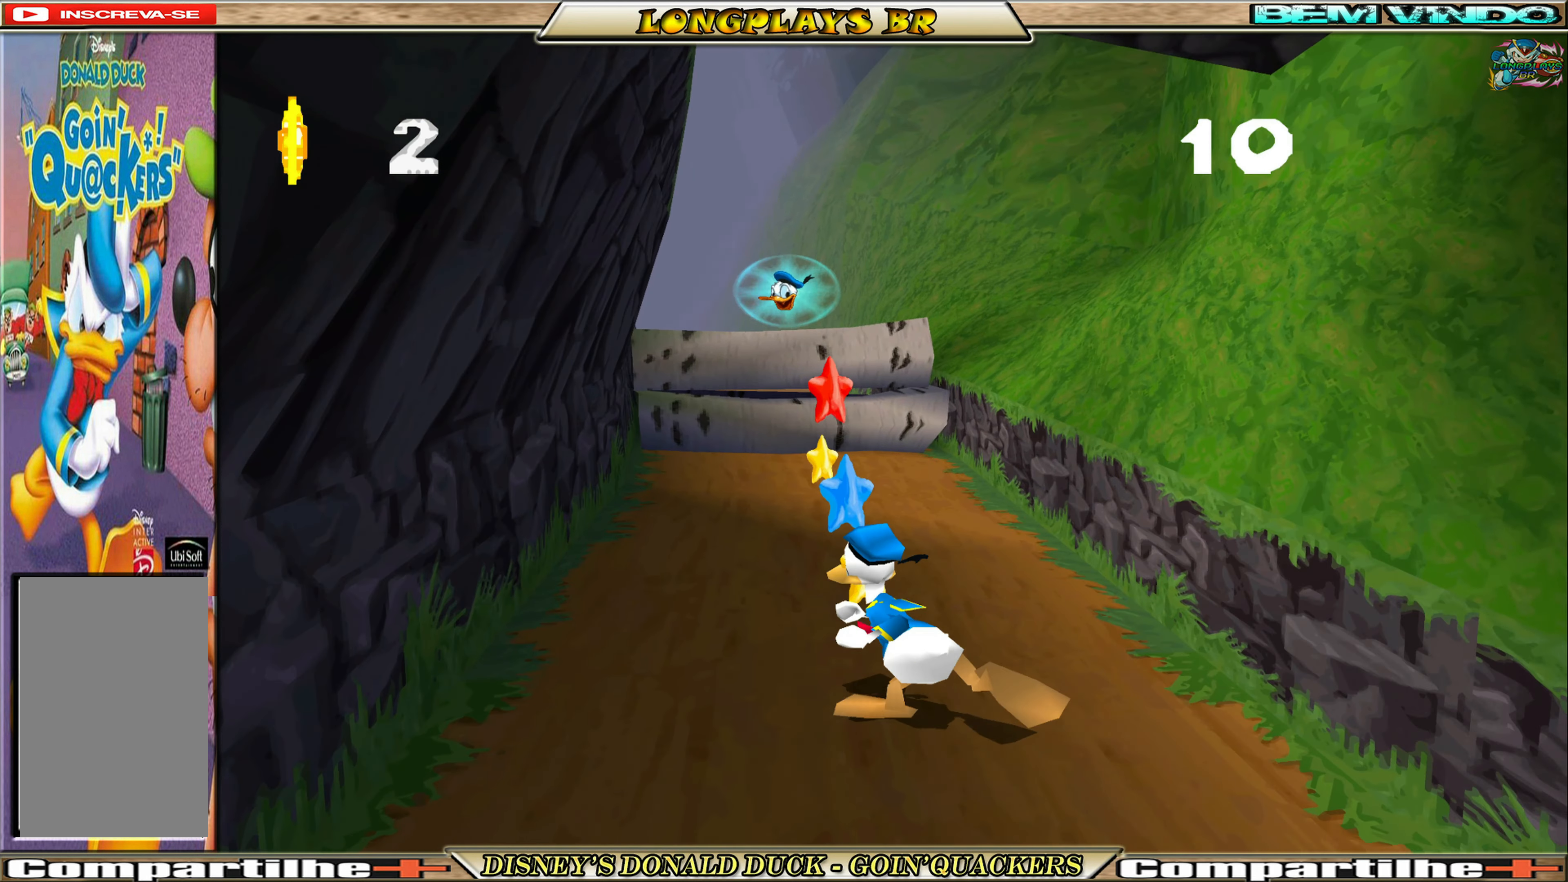
{"buttons": ["DPAD_UP"], "left_stick": "center", "events": [[83, "DPAD_LEFT", "down"], [216, "DPAD_LEFT", "up"], [400, "DPAD_LEFT", "down"], [483, "DPAD_LEFT", "up"]]}
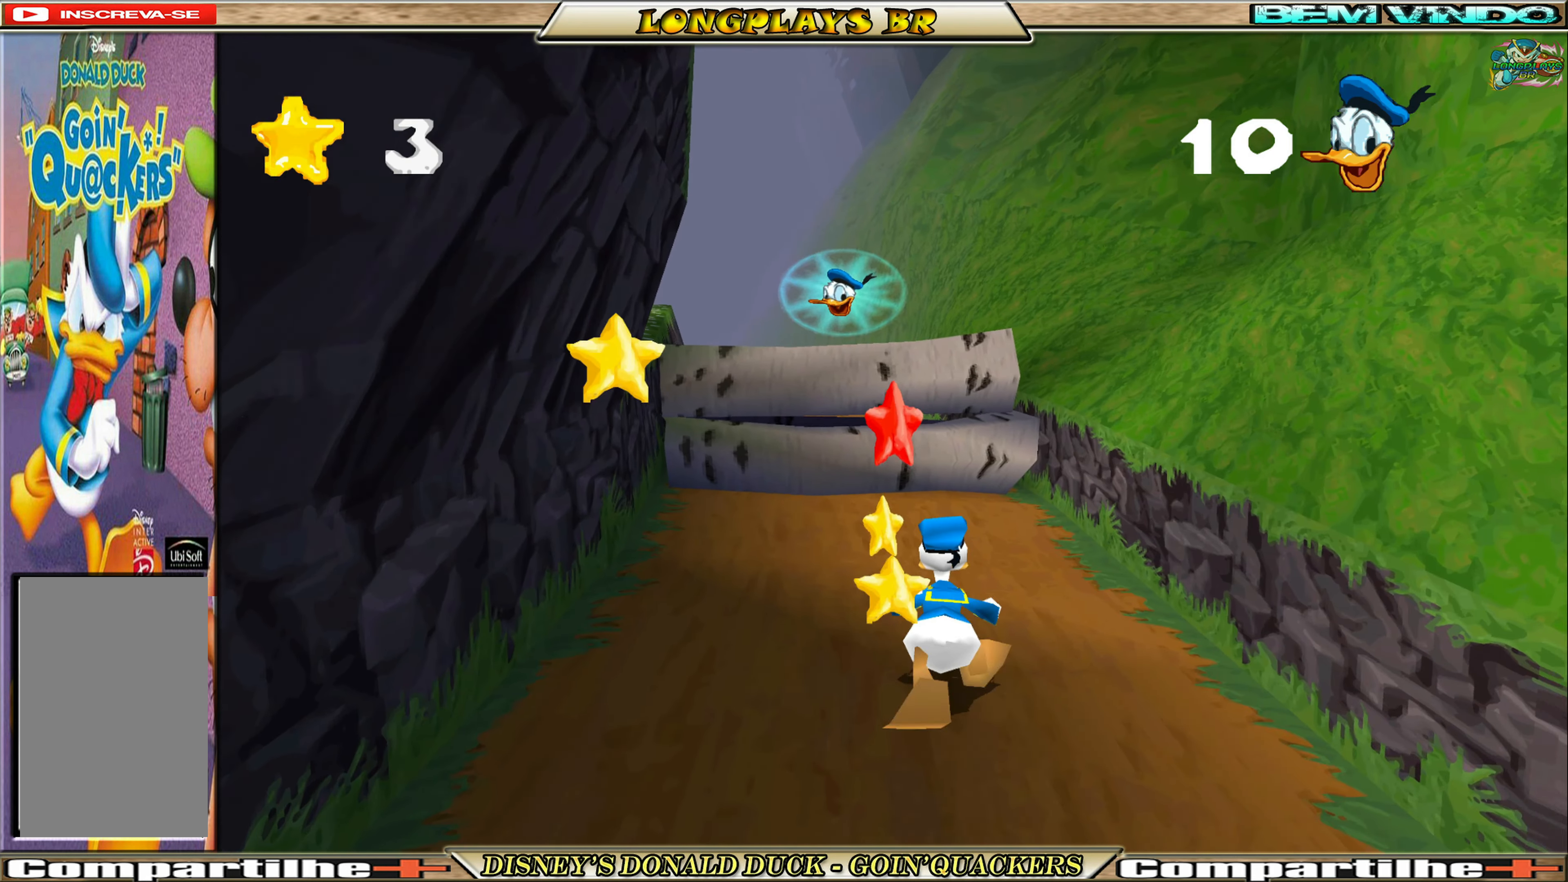
{"buttons": ["DPAD_UP"], "left_stick": "center", "events": [[216, "DPAD_LEFT", "down"], [300, "DPAD_LEFT", "up"]]}
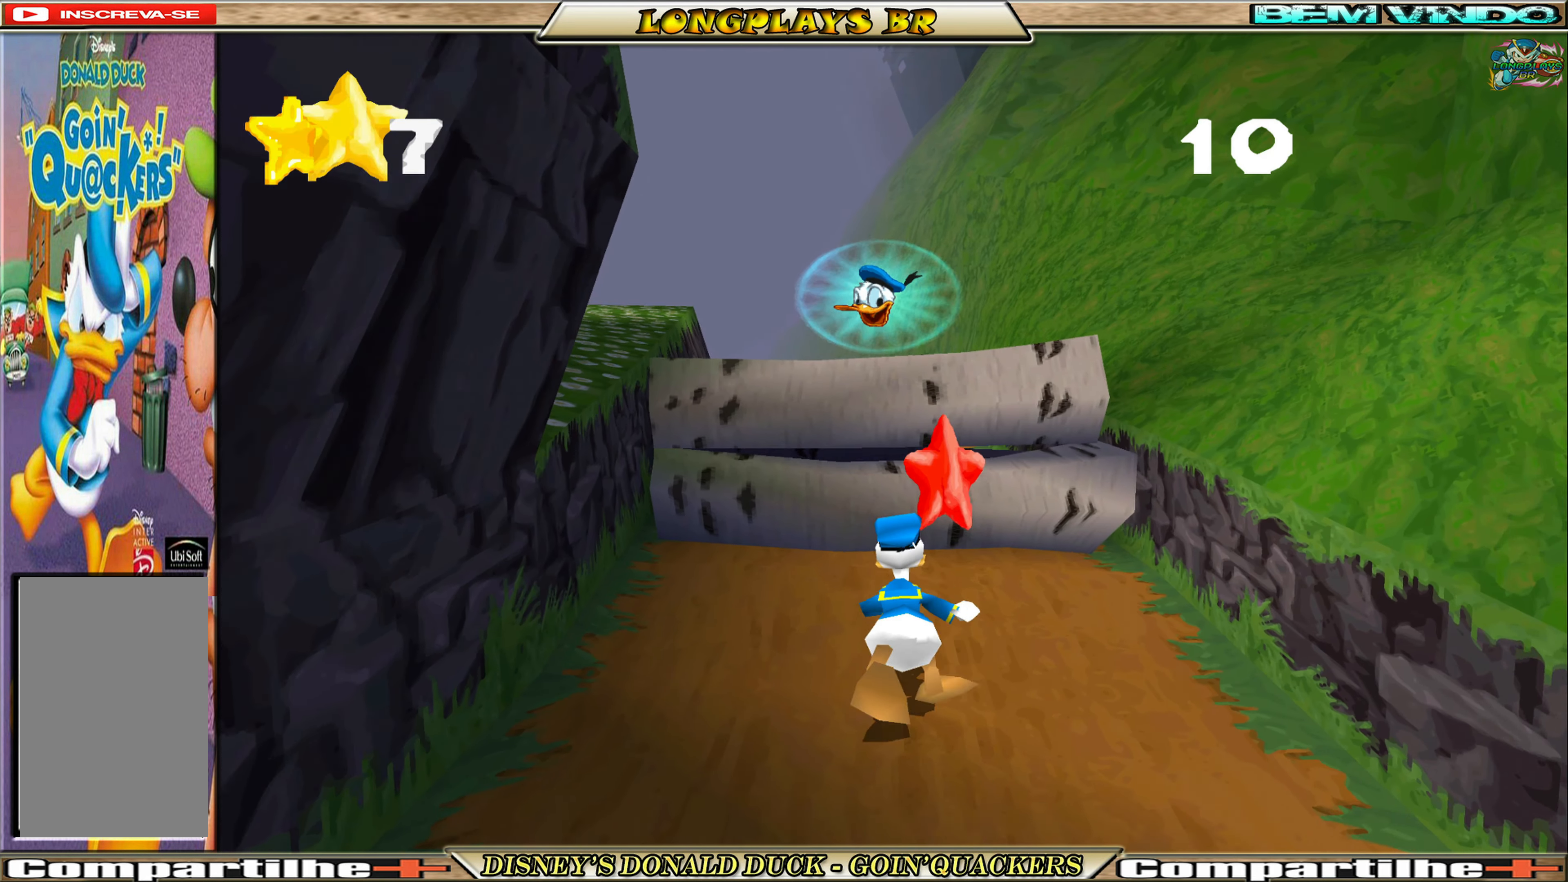
{"buttons": ["A", "DPAD_UP"], "left_stick": "center", "events": [[33, "A", "down"], [300, "A", "up"], [433, "A", "down"]]}
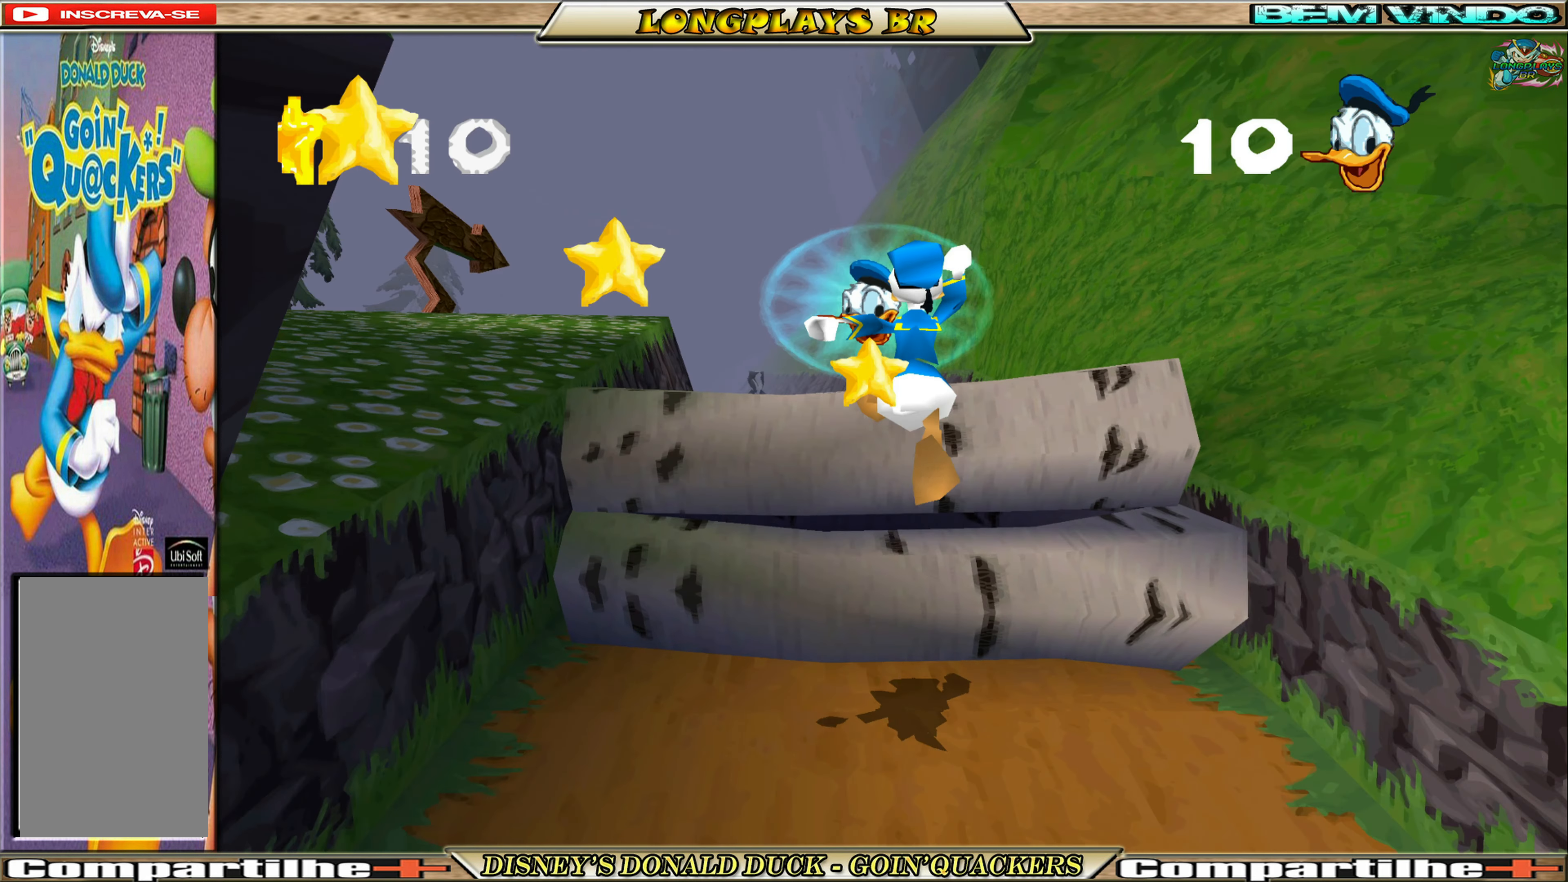
{"buttons": ["DPAD_UP"], "left_stick": "center", "events": [[100, "A", "up"]]}
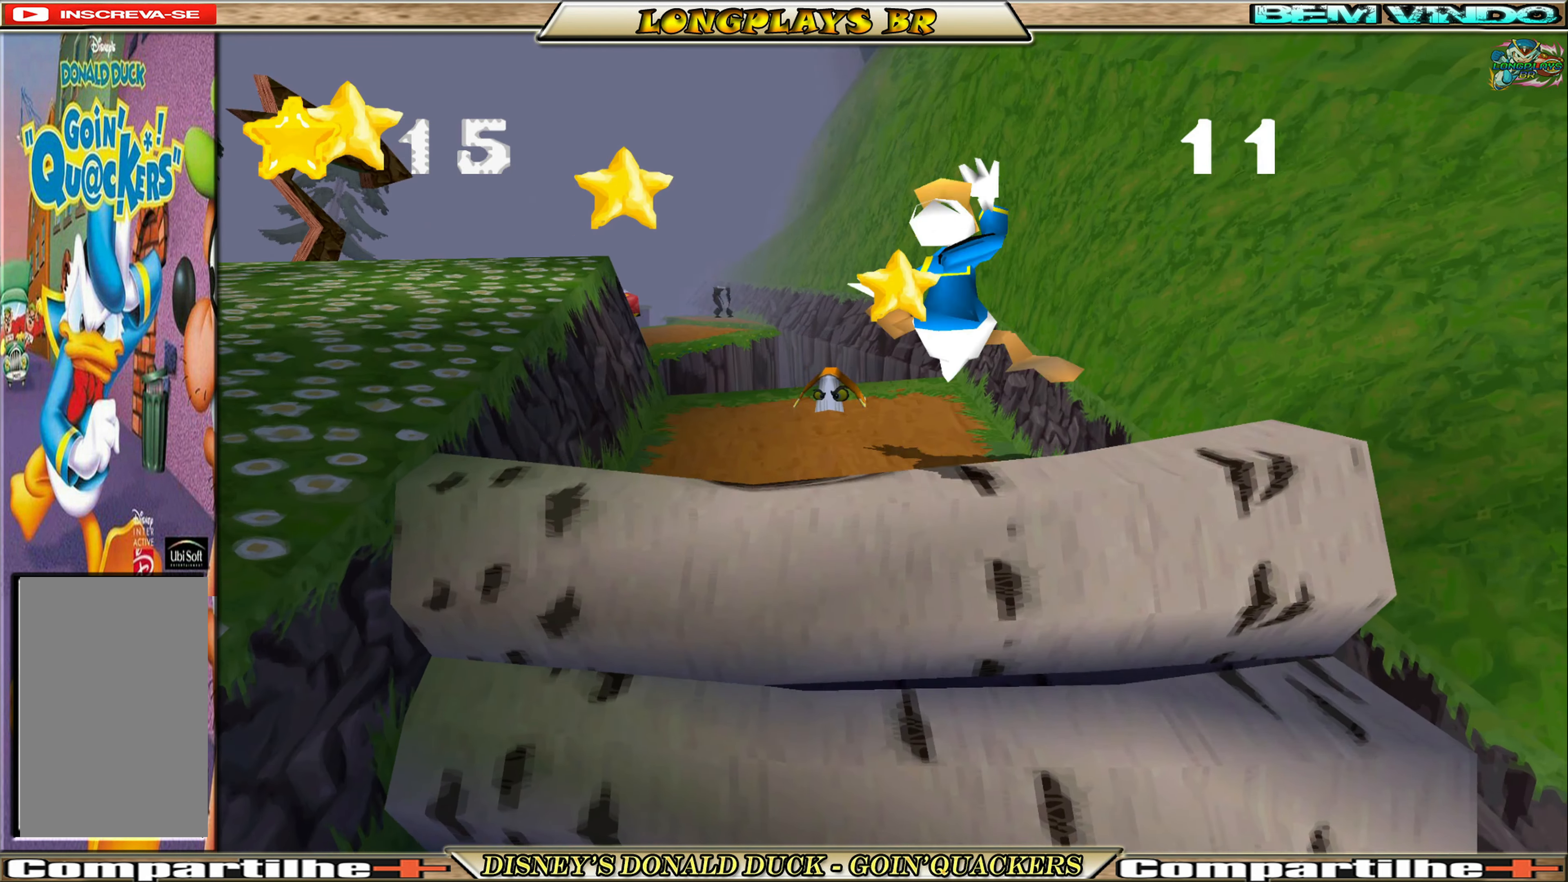
{"buttons": ["DPAD_LEFT"], "left_stick": "center", "events": [[300, "DPAD_LEFT", "down"], [483, "DPAD_UP", "up"]]}
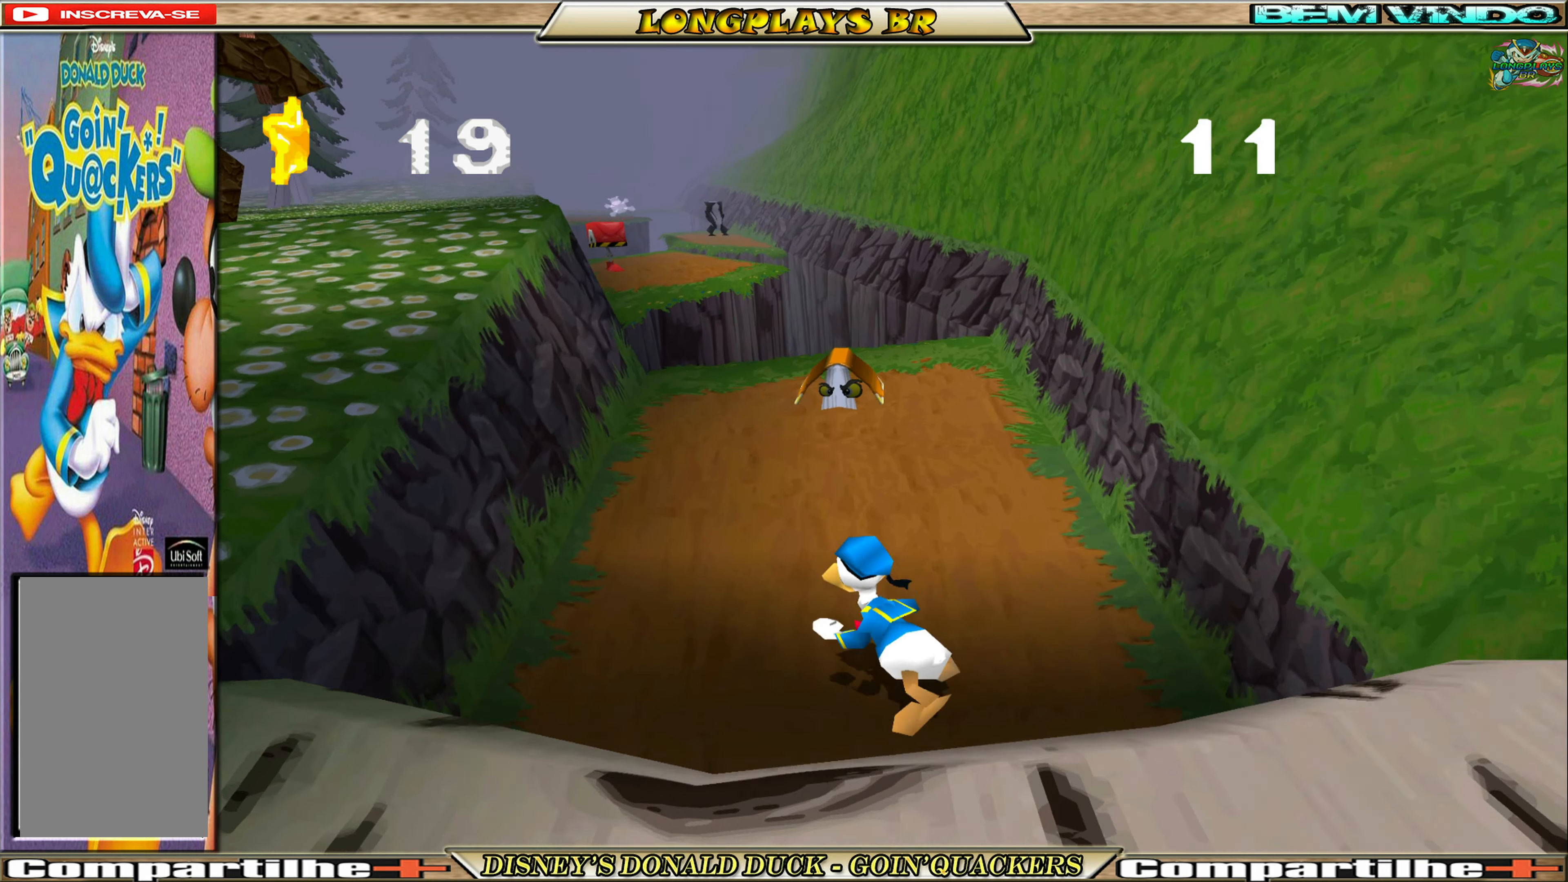
{"buttons": ["DPAD_UP", "DPAD_RIGHT"], "left_stick": "center", "events": [[50, "DPAD_UP", "down"], [83, "DPAD_LEFT", "up"], [383, "DPAD_RIGHT", "down"]]}
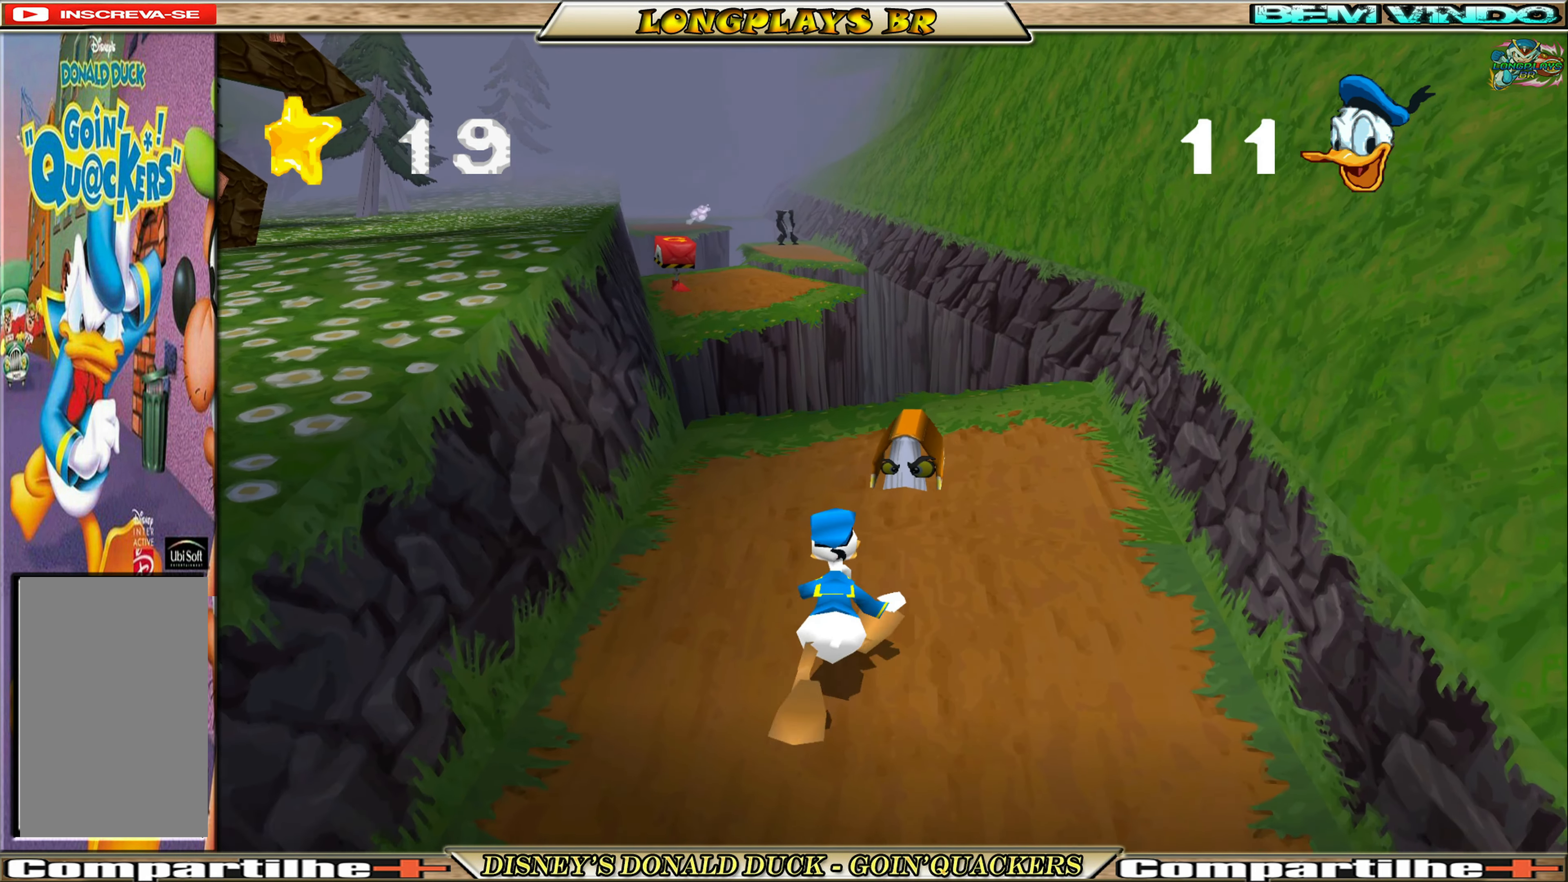
{"buttons": ["DPAD_UP", "DPAD_LEFT"], "left_stick": "center", "events": [[50, "DPAD_RIGHT", "up"], [83, "X", "down"], [200, "X", "up"], [333, "DPAD_LEFT", "down"]]}
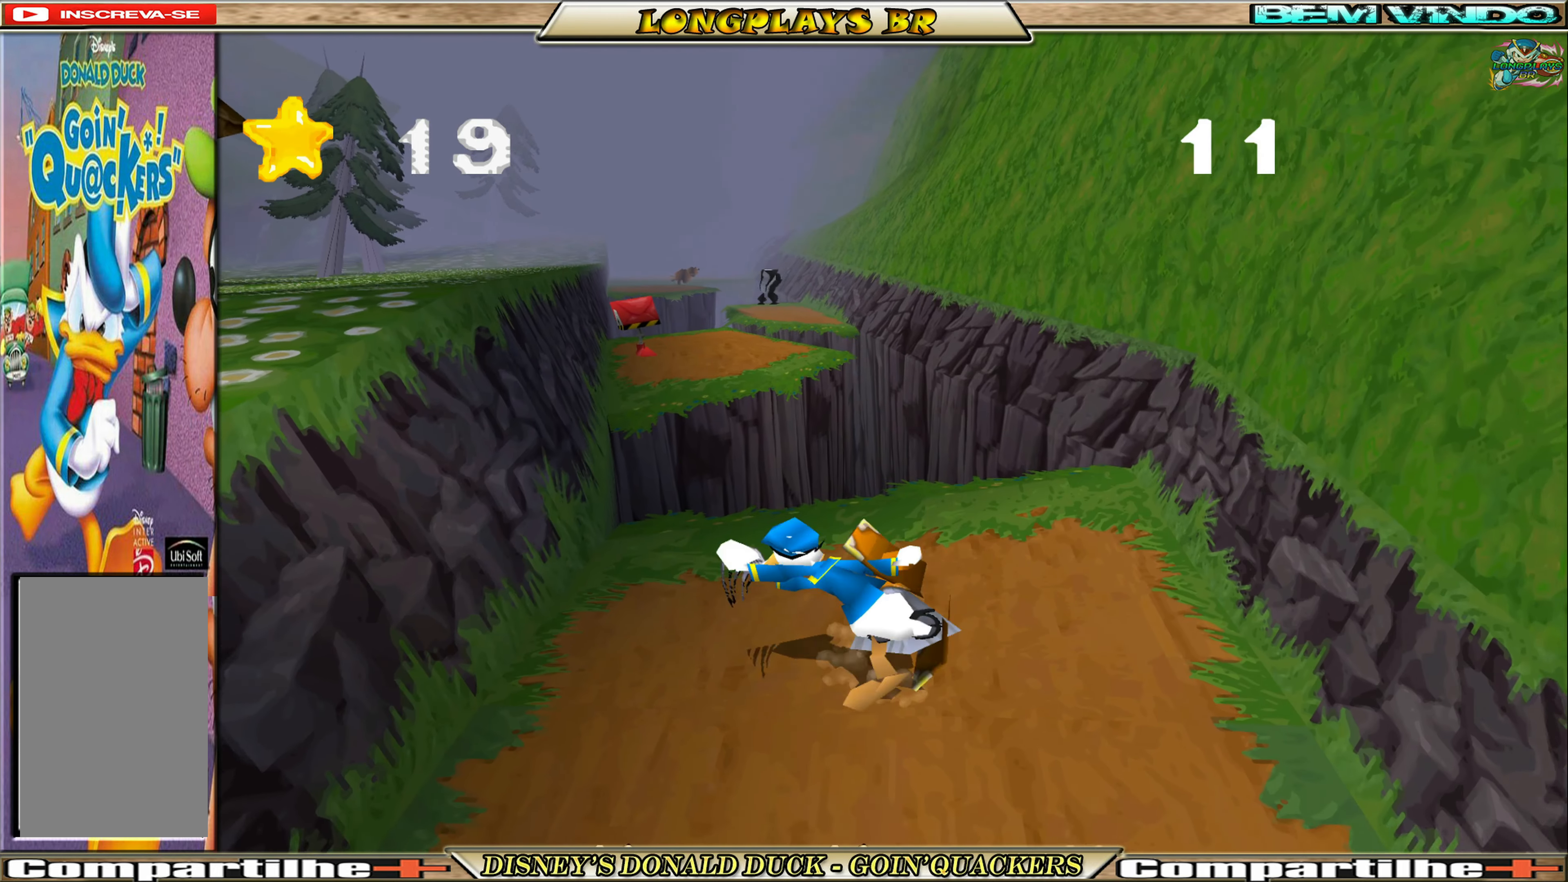
{"buttons": ["A", "DPAD_UP"], "left_stick": "center", "events": [[167, "DPAD_LEFT", "up"], [350, "A", "down"]]}
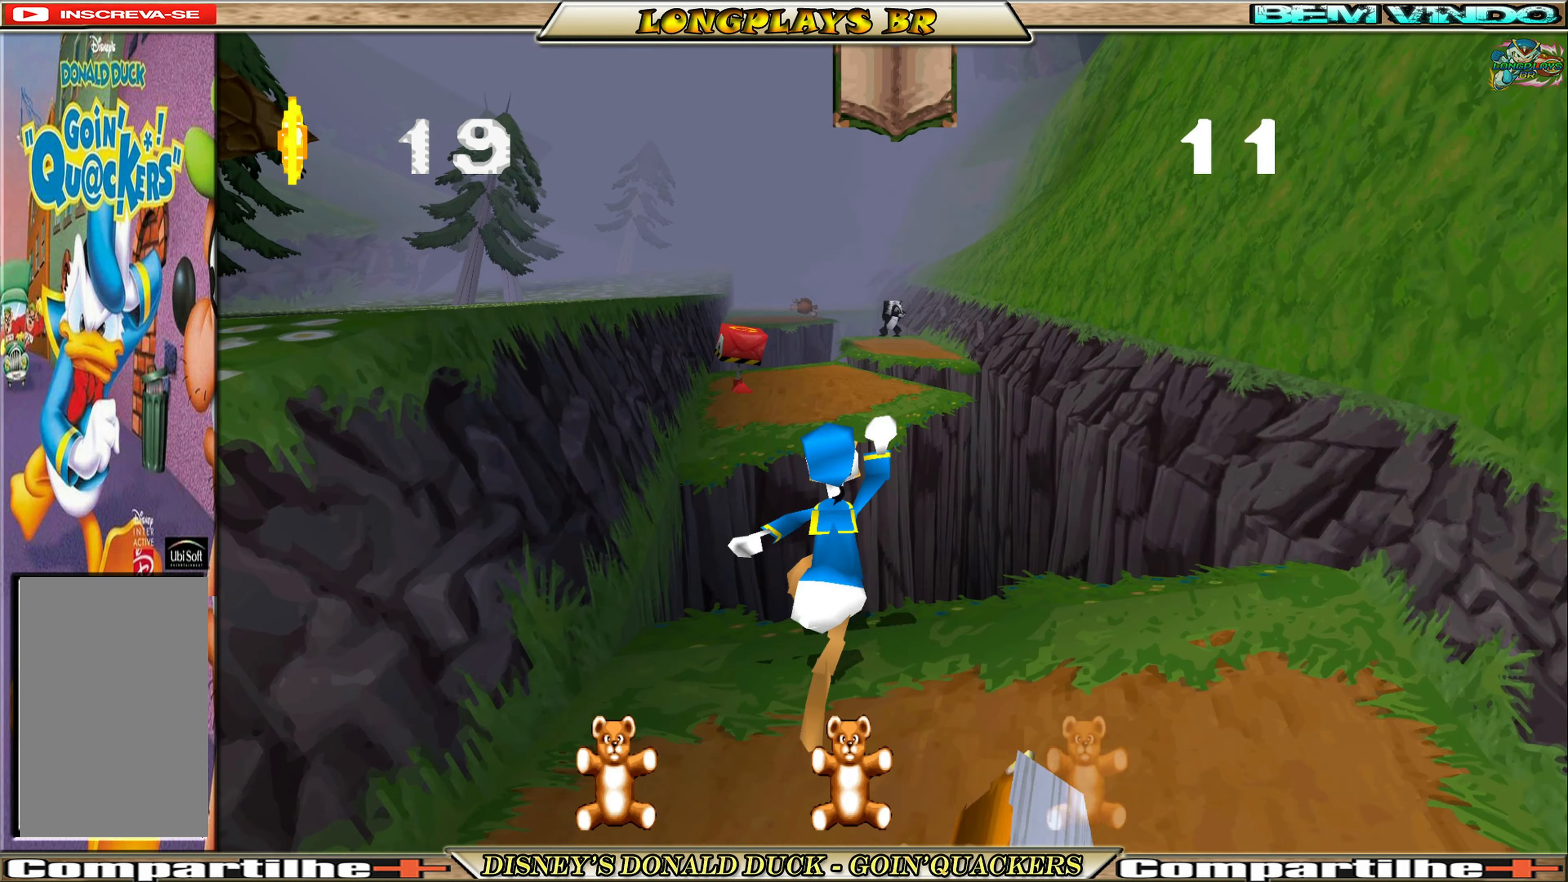
{"buttons": ["A", "DPAD_UP"], "left_stick": "center", "events": [[250, "A", "up"], [367, "A", "down"]]}
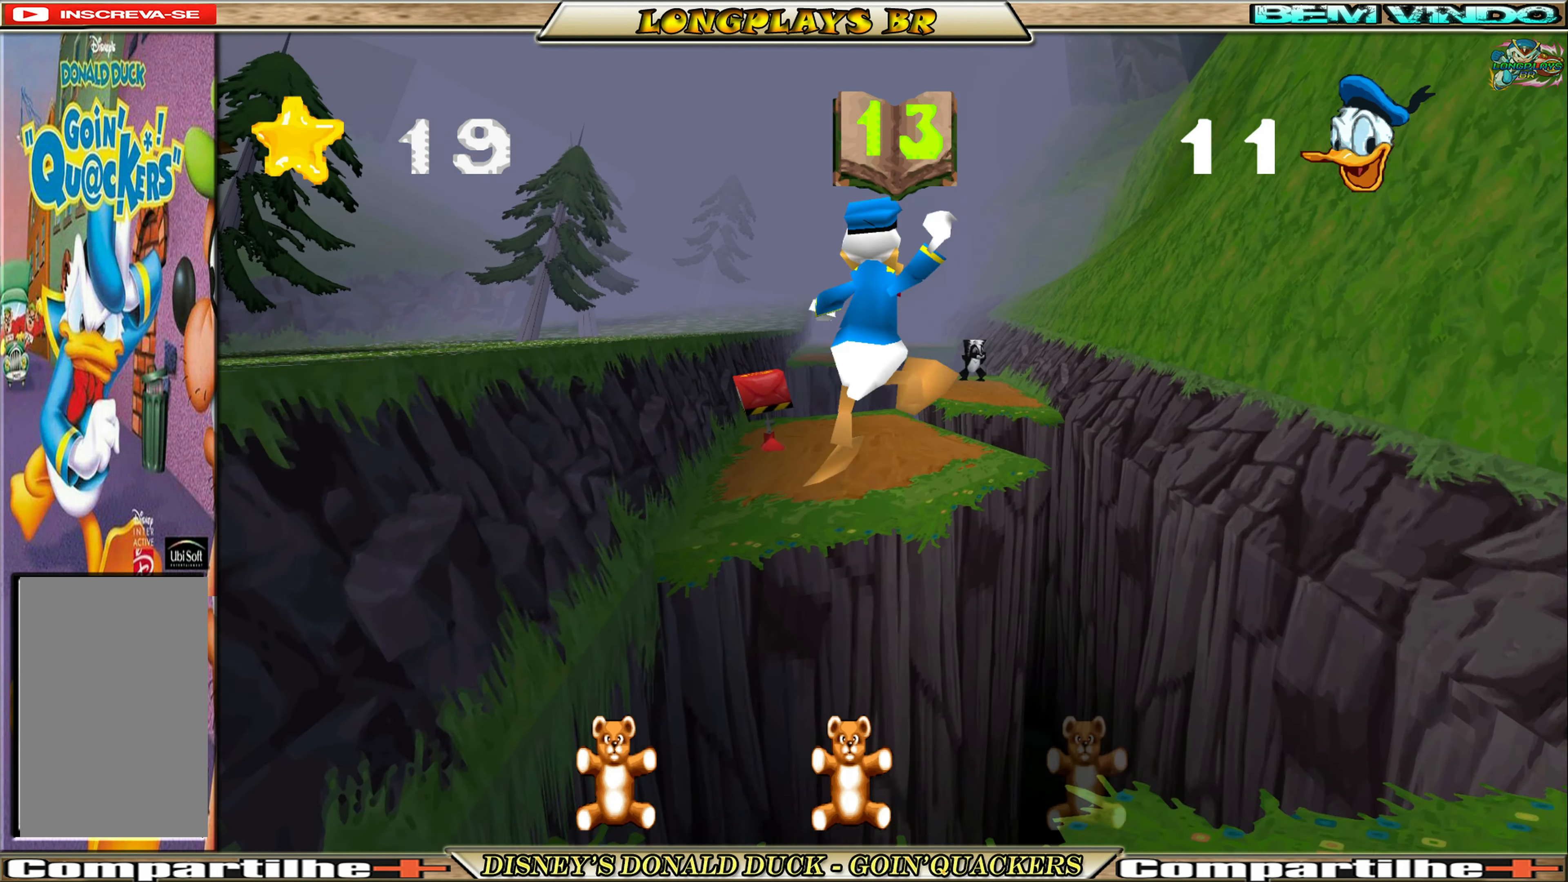
{"buttons": ["DPAD_UP"], "left_stick": "center", "events": [[67, "DPAD_LEFT", "down"], [317, "A", "up"], [350, "DPAD_LEFT", "up"]]}